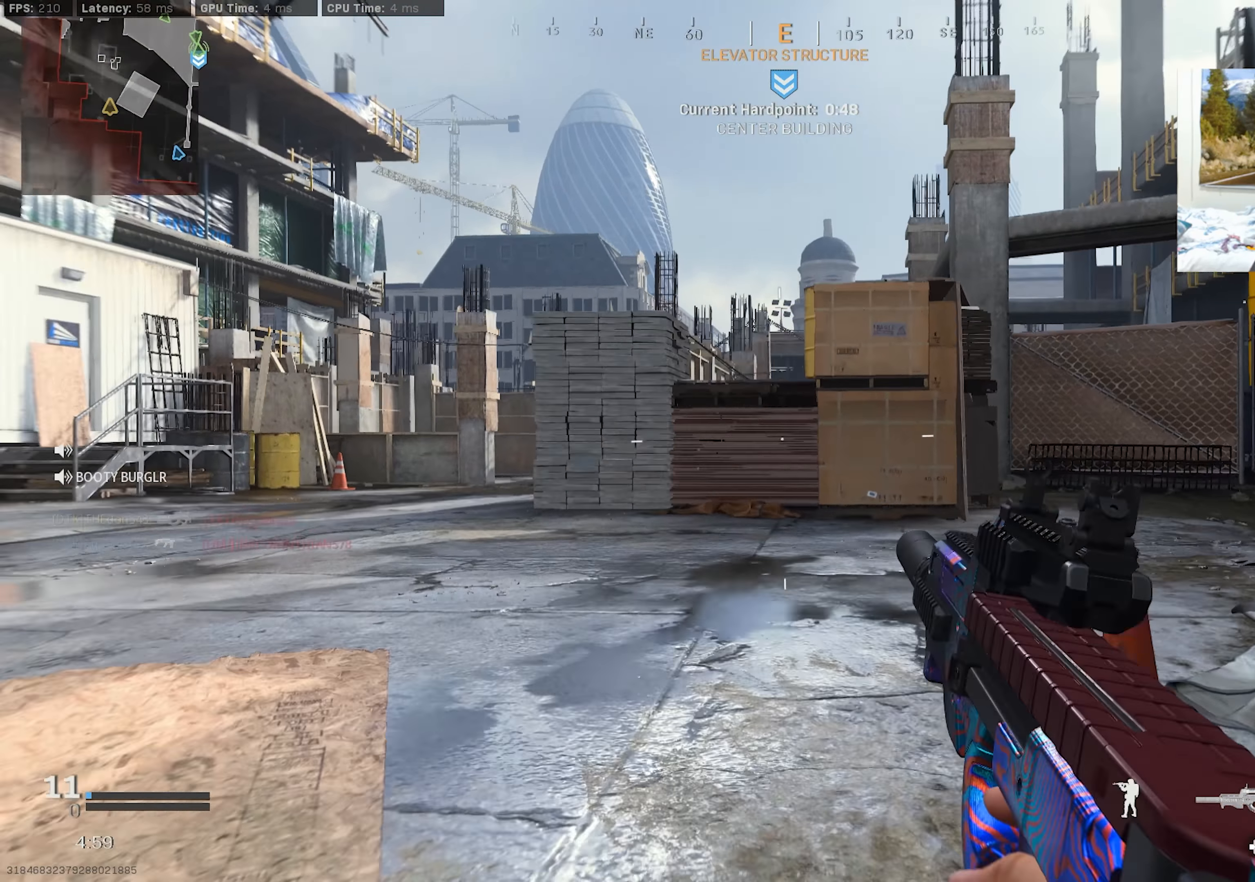
Gameplay with a controller (PlayStation layout); each line is a JSON object with the inputs held at the frame after it. "events" lists button and stick changes between this image and that frame as [ms after this image, input, new state], when the widget could be followed in between.
{"buttons": ["L3"], "left_stick": "up-left", "right_stick": "center", "events": [[67, "left_stick", "down-left"], [117, "CROSS", "up"], [117, "R3", "up"], [200, "left_stick", "up-left"], [283, "L3", "down"], [367, "L3", "up"], [417, "L3", "down"]]}
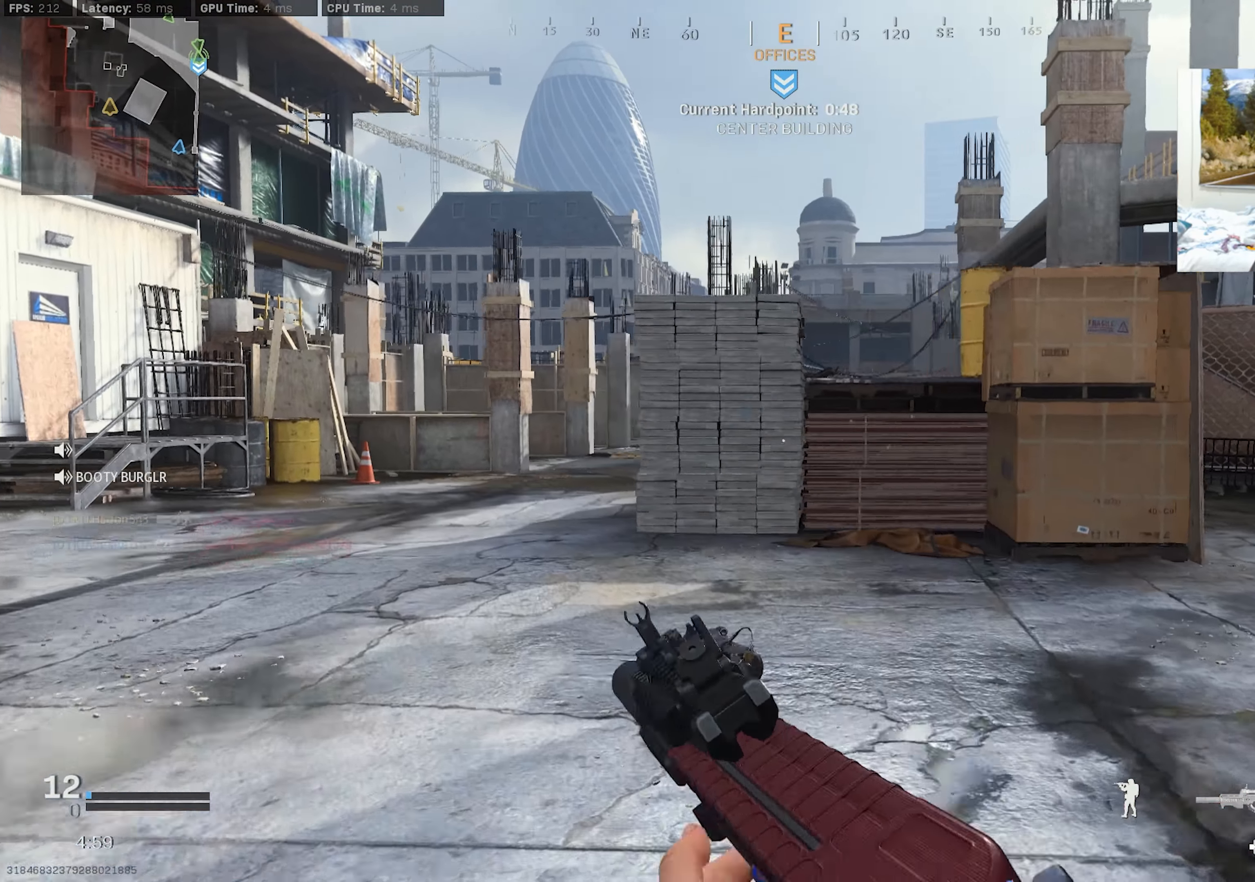
{"buttons": [], "left_stick": "up-left", "right_stick": "center", "events": [[33, "L3", "up"], [83, "CROSS", "down"], [83, "L3", "down"], [183, "CROSS", "up"], [183, "L3", "up"]]}
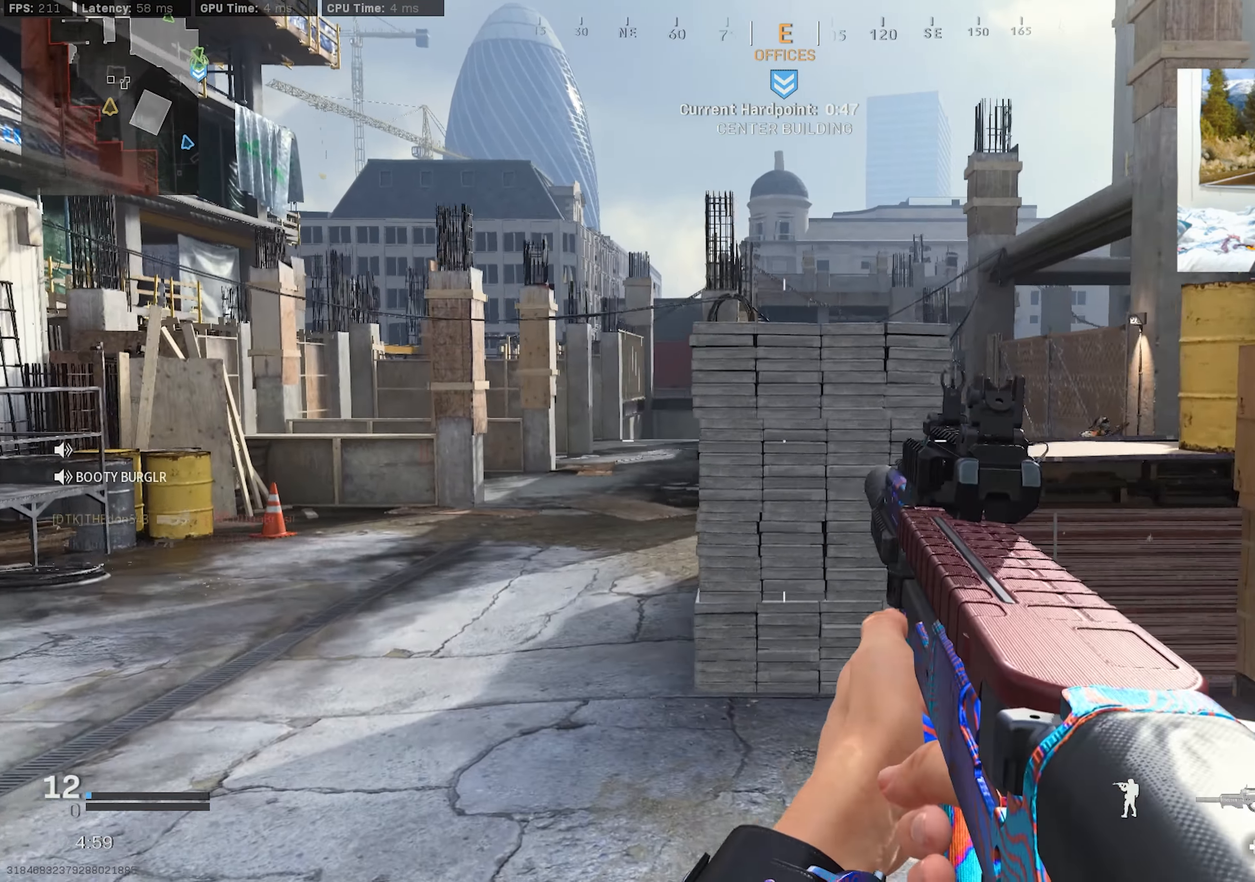
{"buttons": [], "left_stick": "down-right", "right_stick": "right", "events": [[100, "L3", "down"], [184, "right_stick", "right"], [200, "L3", "up"], [350, "left_stick", "down-left"], [400, "left_stick", "down-right"]]}
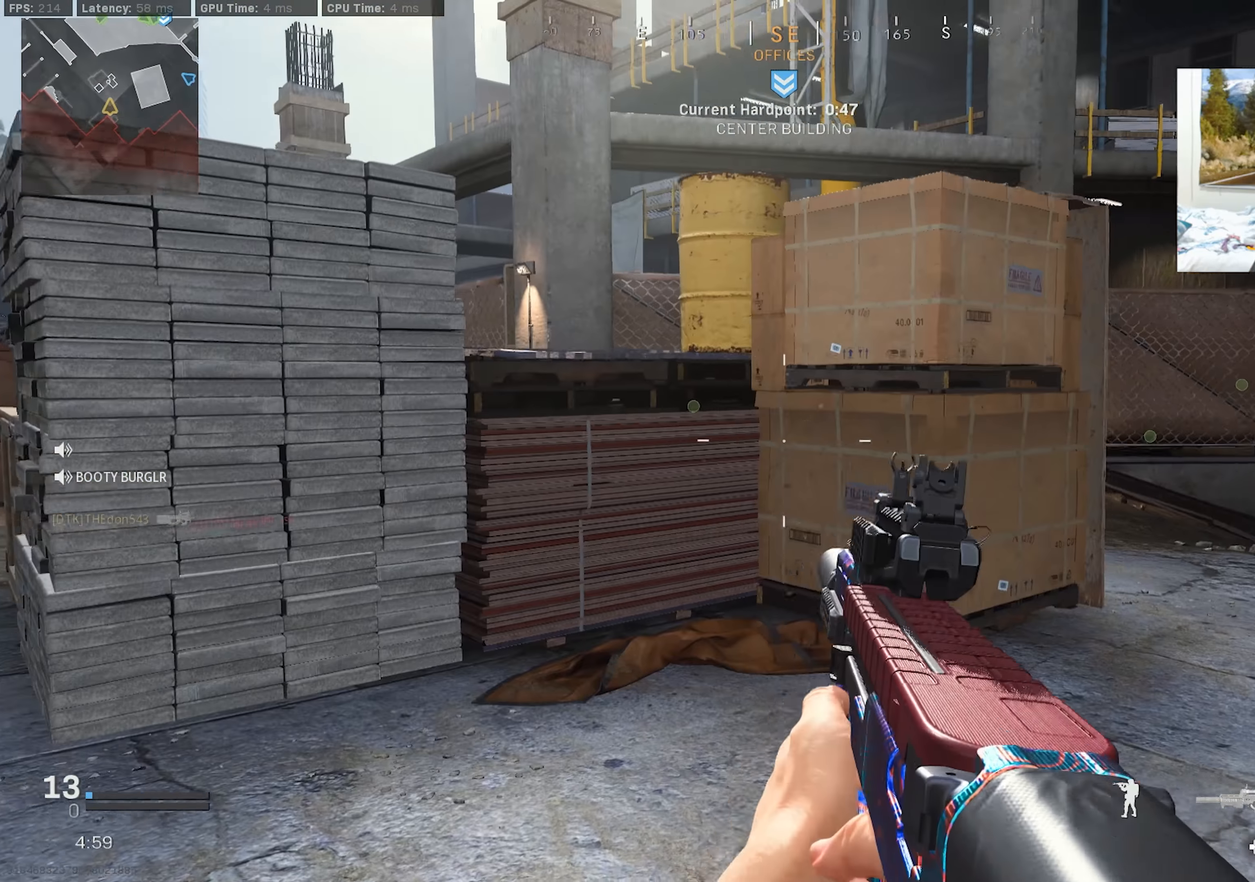
{"buttons": ["L2"], "left_stick": "right", "right_stick": "center", "events": [[34, "right_stick", "center"], [100, "right_stick", "right"], [267, "right_stick", "center"], [300, "left_stick", "right"], [500, "L2", "down"]]}
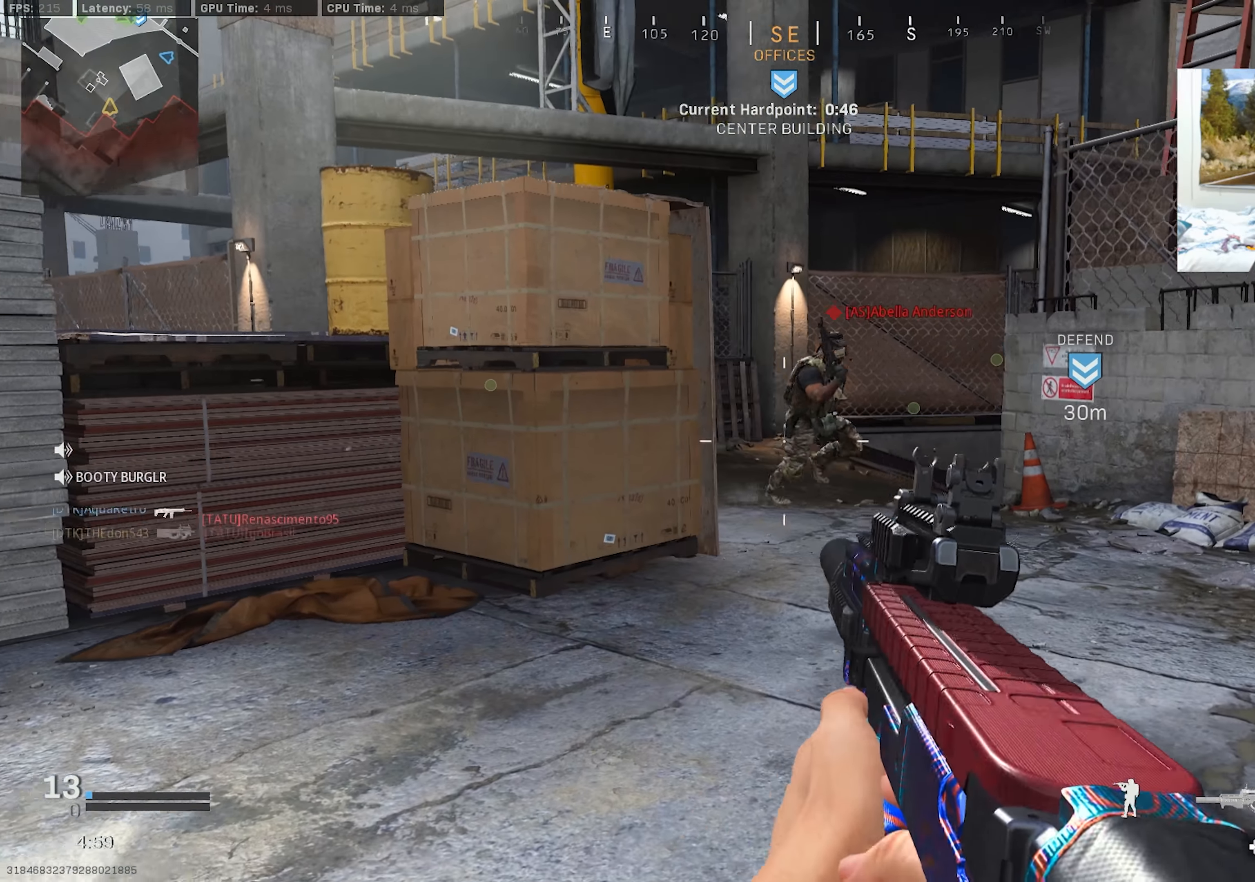
{"buttons": ["L2", "R2"], "left_stick": "down-left", "right_stick": "right", "events": [[117, "R2", "down"], [117, "right_stick", "up-right"], [150, "left_stick", "up-left"], [267, "left_stick", "left"], [267, "right_stick", "center"], [334, "right_stick", "right"], [417, "left_stick", "down-left"]]}
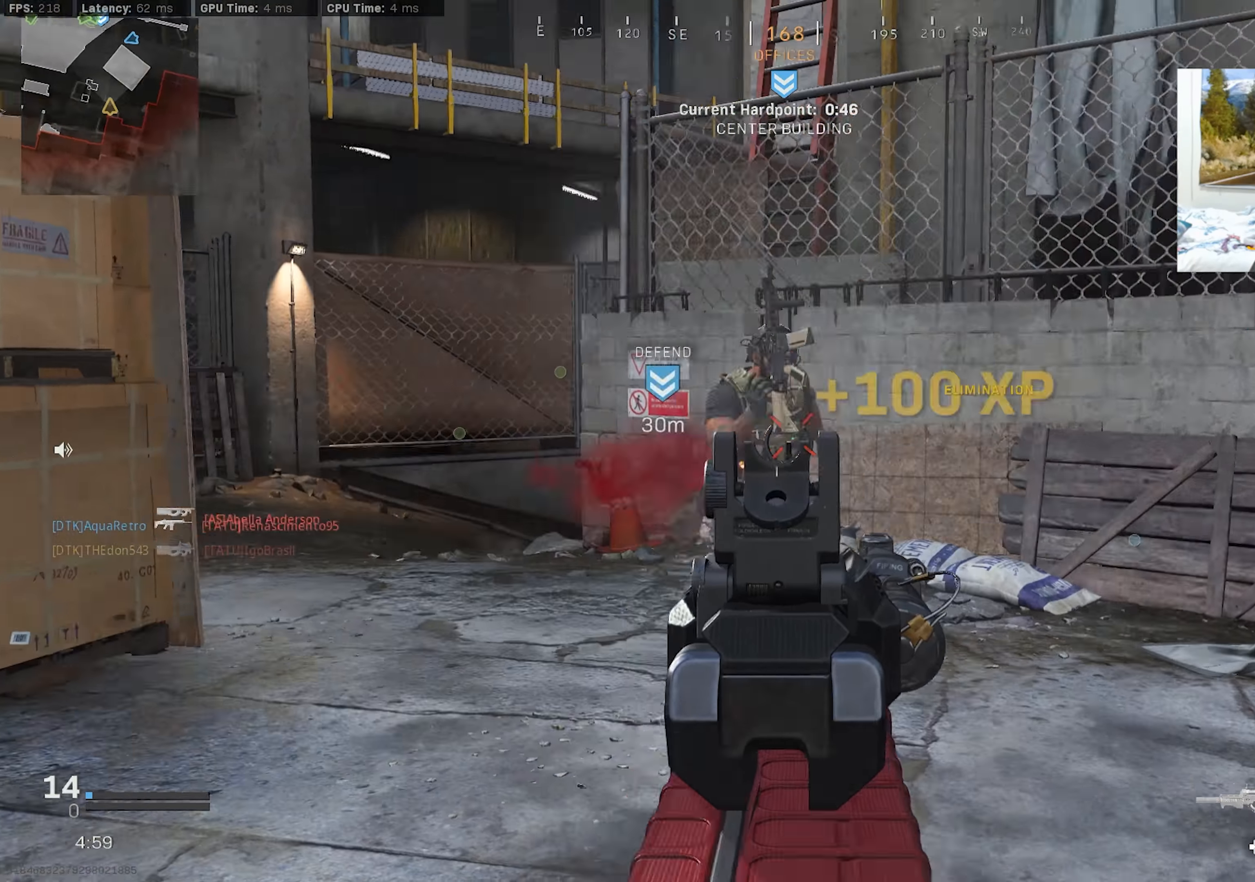
{"buttons": ["L3"], "left_stick": "up-left", "right_stick": "center", "events": [[17, "L2", "up"], [84, "right_stick", "center"], [134, "R2", "up"], [134, "right_stick", "left"], [417, "left_stick", "up-left"], [467, "right_stick", "center"], [500, "L3", "down"]]}
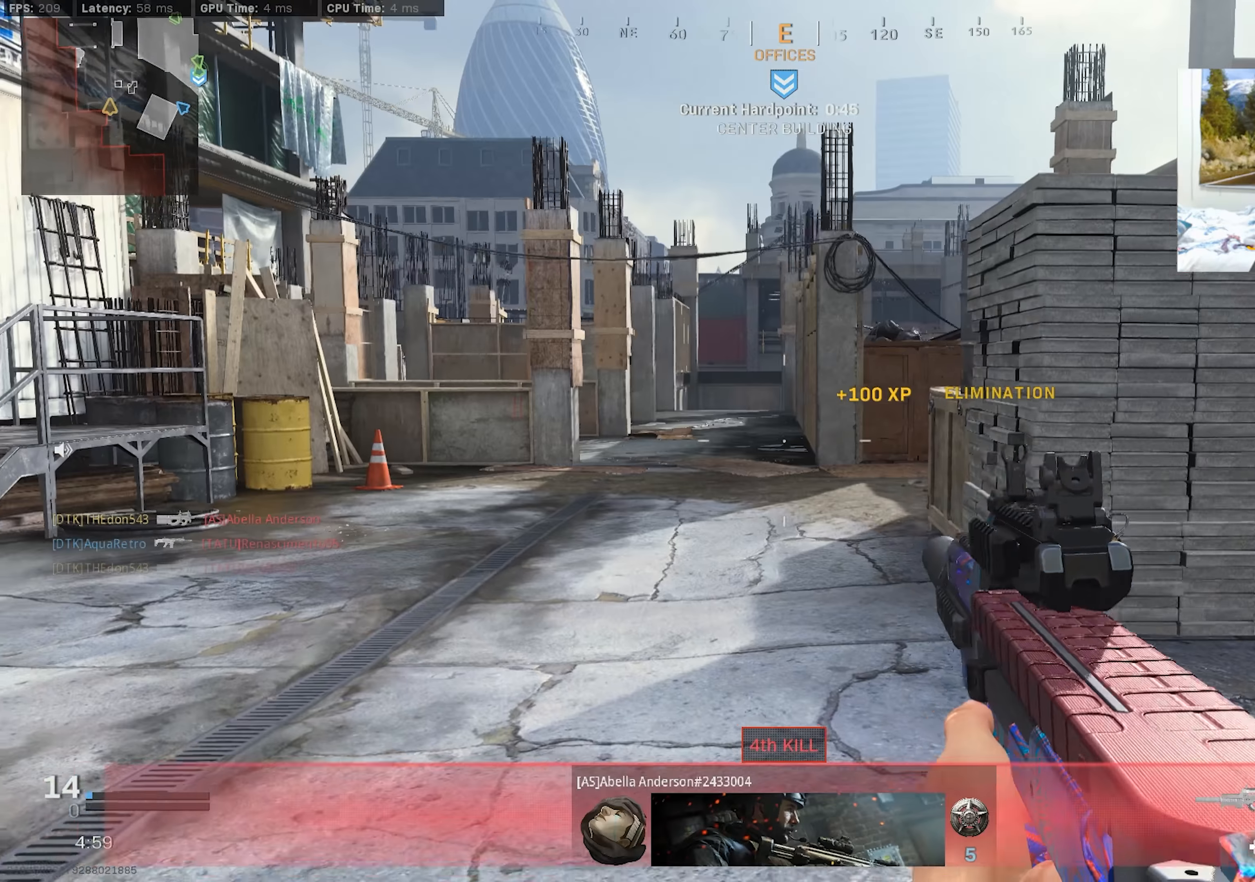
{"buttons": ["L3"], "left_stick": "up", "right_stick": "center", "events": [[84, "L3", "up"], [134, "L3", "down"], [134, "left_stick", "up"], [134, "right_stick", "right"], [234, "L3", "up"], [284, "L3", "down"], [300, "right_stick", "center"], [400, "L3", "up"], [450, "L3", "down"]]}
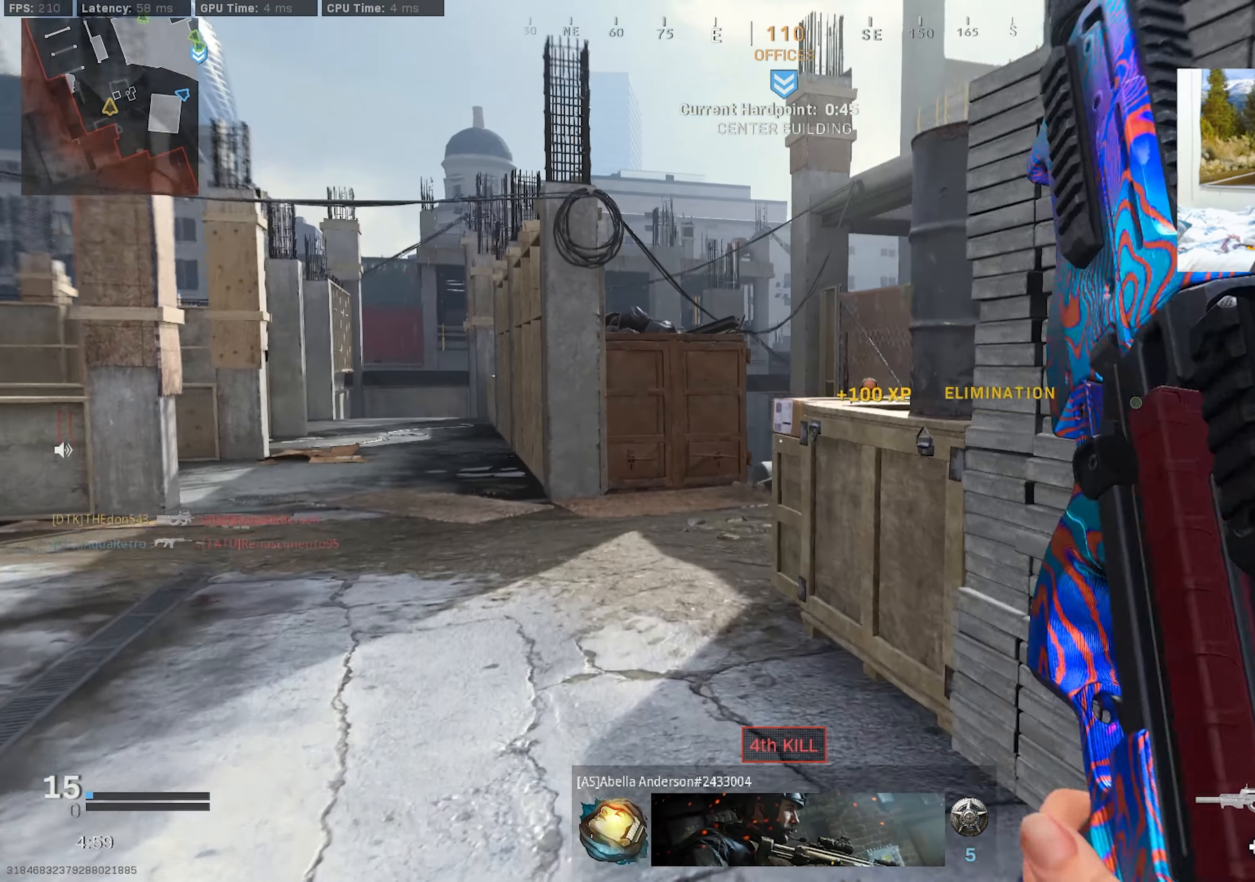
{"buttons": ["R2"], "left_stick": "down-left", "right_stick": "up-right", "events": [[50, "L3", "up"], [50, "left_stick", "up-left"], [84, "R3", "down"], [184, "R3", "up"], [250, "right_stick", "right"], [334, "R3", "down"], [334, "right_stick", "up-right"], [350, "CROSS", "down"], [400, "left_stick", "down-left"], [467, "R3", "up"], [484, "CROSS", "up"], [484, "R2", "down"]]}
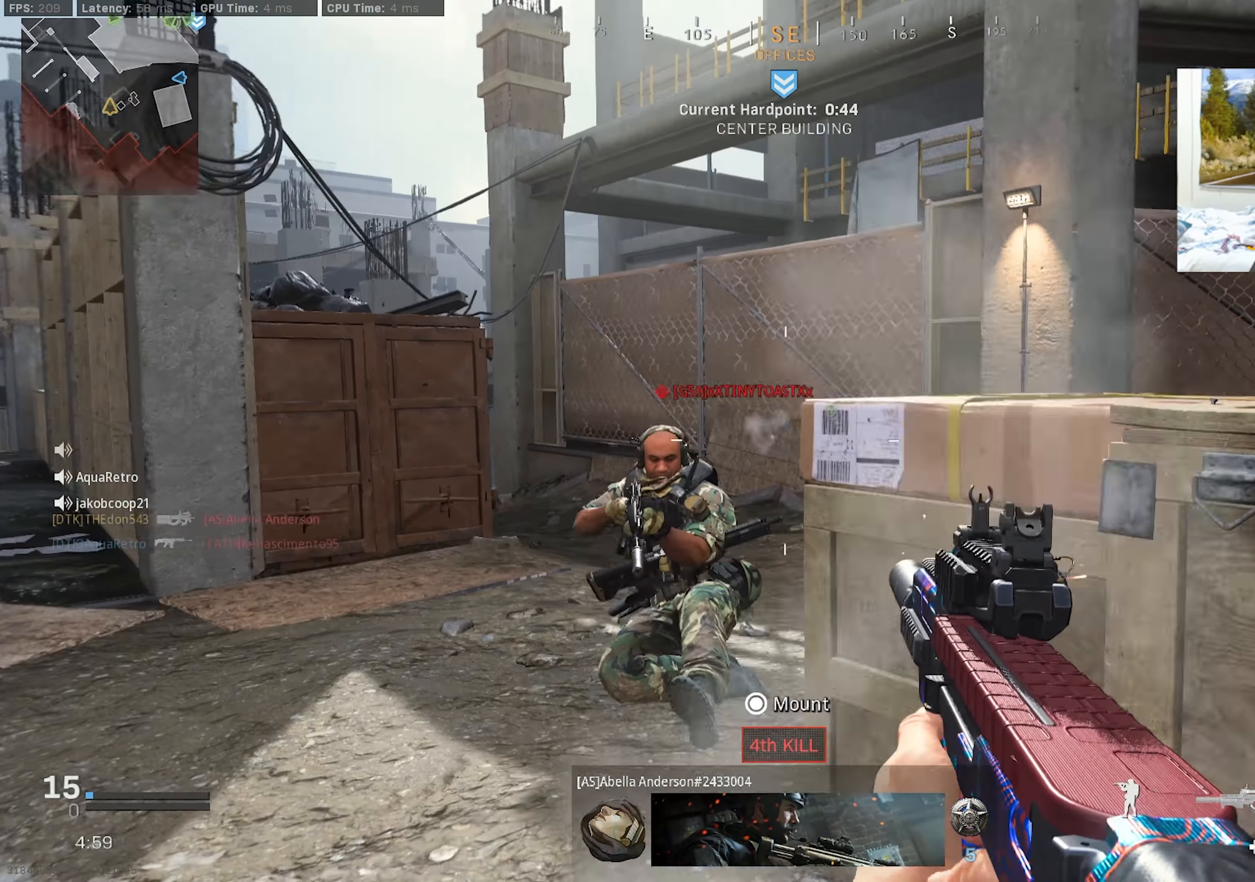
{"buttons": ["R2"], "left_stick": "down", "right_stick": "down-right", "events": [[17, "L2", "down"], [34, "right_stick", "down"], [117, "CROSS", "down"], [134, "L2", "up"], [234, "CROSS", "up"], [300, "left_stick", "down"], [334, "right_stick", "down-right"]]}
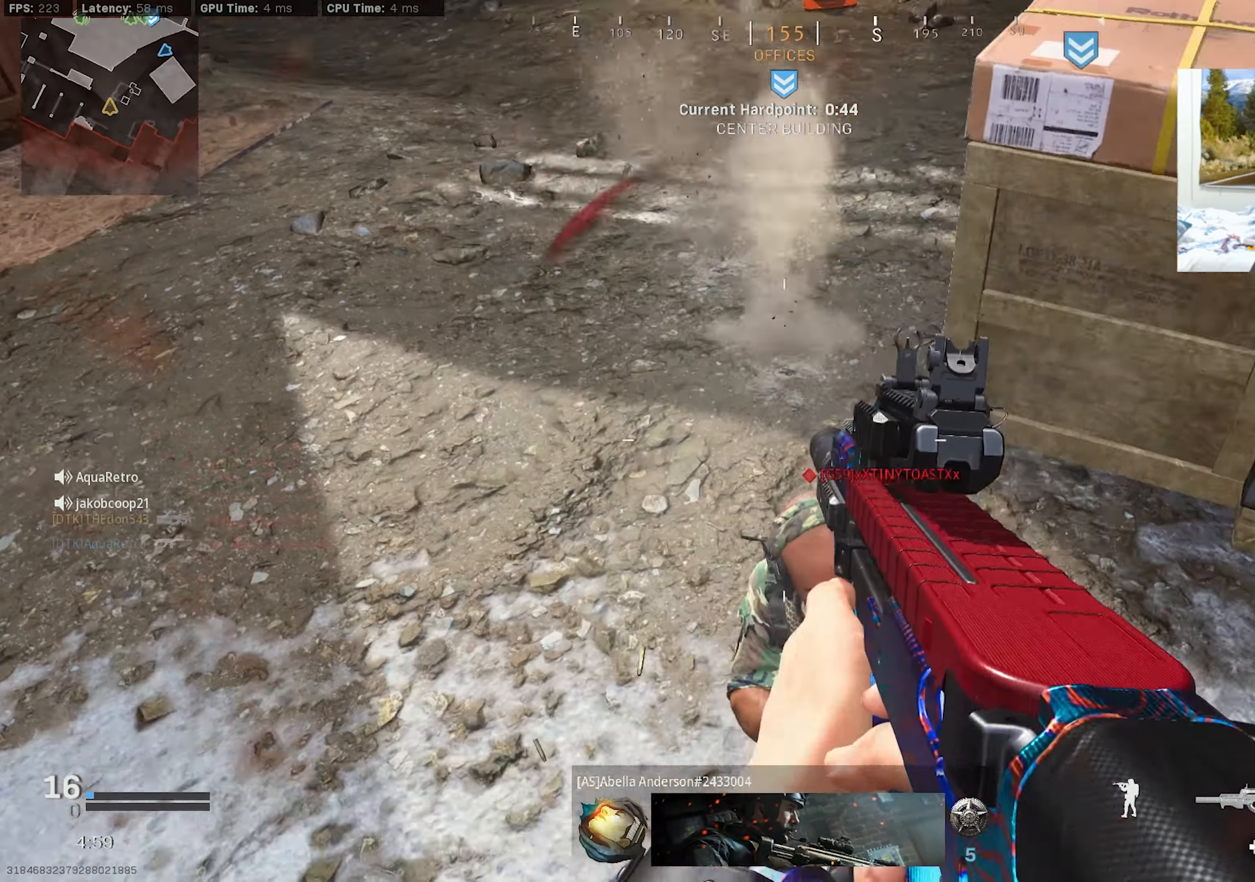
{"buttons": ["R2"], "left_stick": "down", "right_stick": "up", "events": [[117, "right_stick", "up-right"], [250, "CROSS", "down"], [250, "right_stick", "center"], [384, "CROSS", "up"], [417, "right_stick", "up"]]}
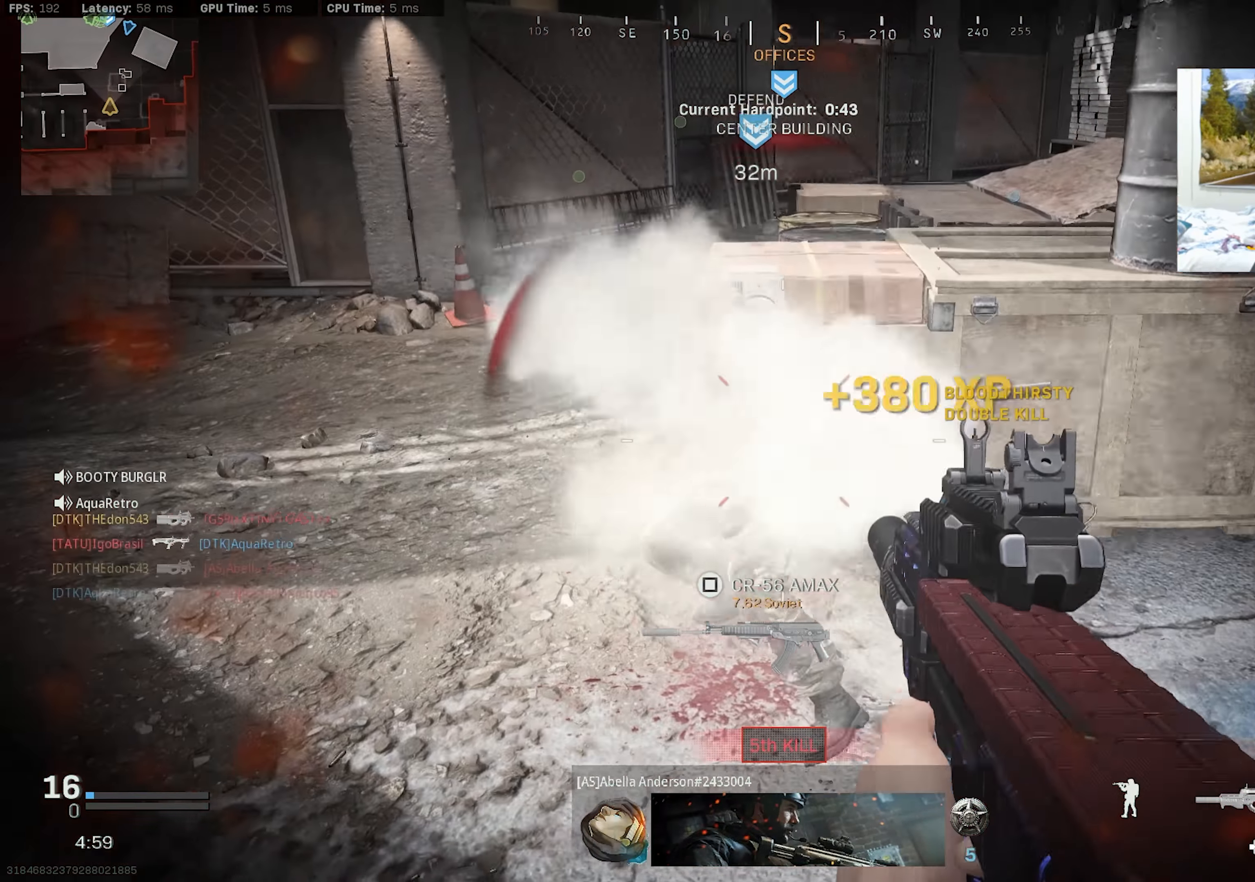
{"buttons": ["L3"], "left_stick": "up", "right_stick": "up-left", "events": [[50, "left_stick", "down-right"], [67, "right_stick", "up-left"], [134, "R2", "up"], [150, "left_stick", "center"], [200, "left_stick", "up"], [284, "L1", "down"], [300, "L3", "down"], [300, "R1", "down"], [350, "L3", "up"], [384, "R1", "up"], [400, "L1", "up"], [450, "L3", "down"]]}
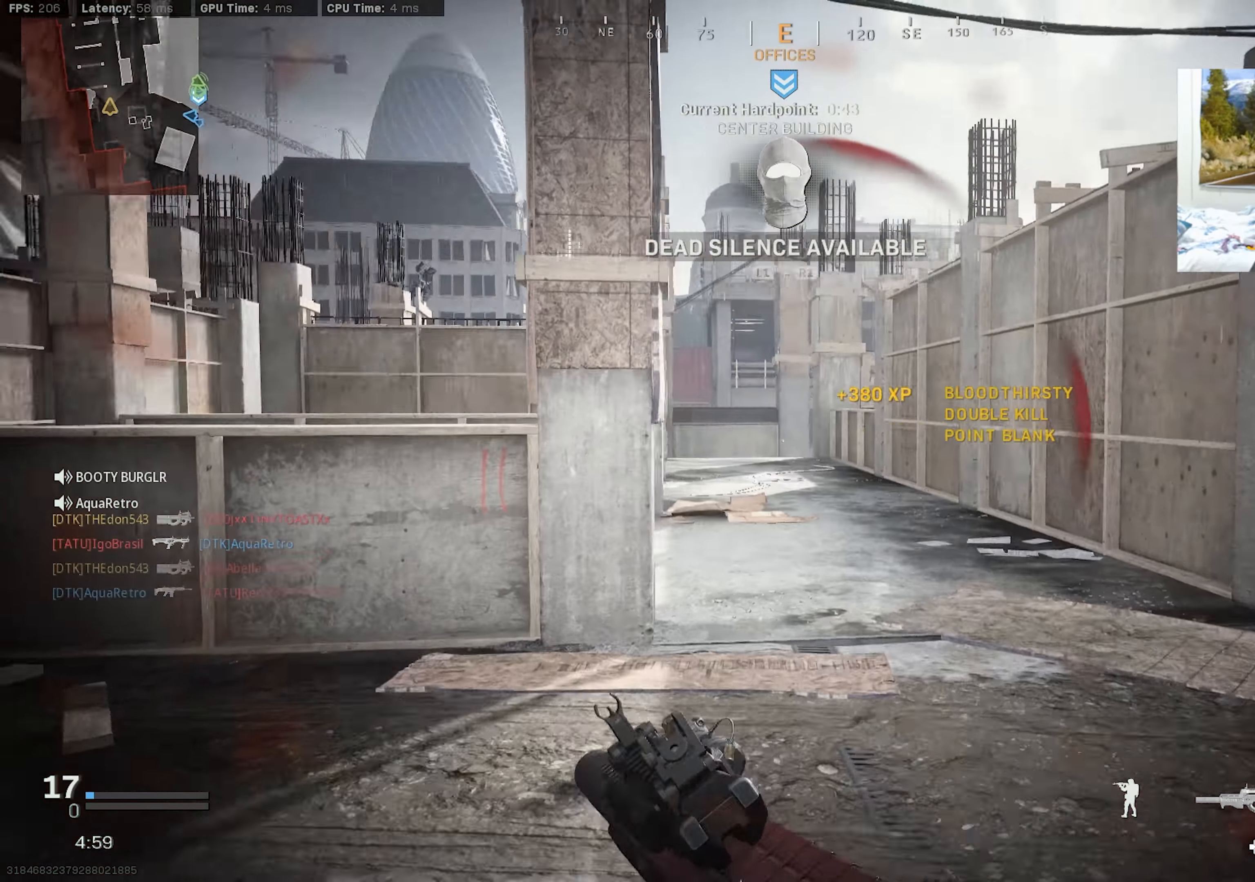
{"buttons": ["SQUARE"], "left_stick": "up", "right_stick": "left", "events": [[34, "L3", "up"], [34, "left_stick", "up-right"], [84, "L3", "down"], [100, "right_stick", "center"], [200, "L3", "up"], [250, "L3", "down"], [267, "right_stick", "down-left"], [300, "R3", "down"], [417, "L3", "up"], [417, "R3", "up"], [417, "right_stick", "left"], [450, "left_stick", "up"], [500, "SQUARE", "down"]]}
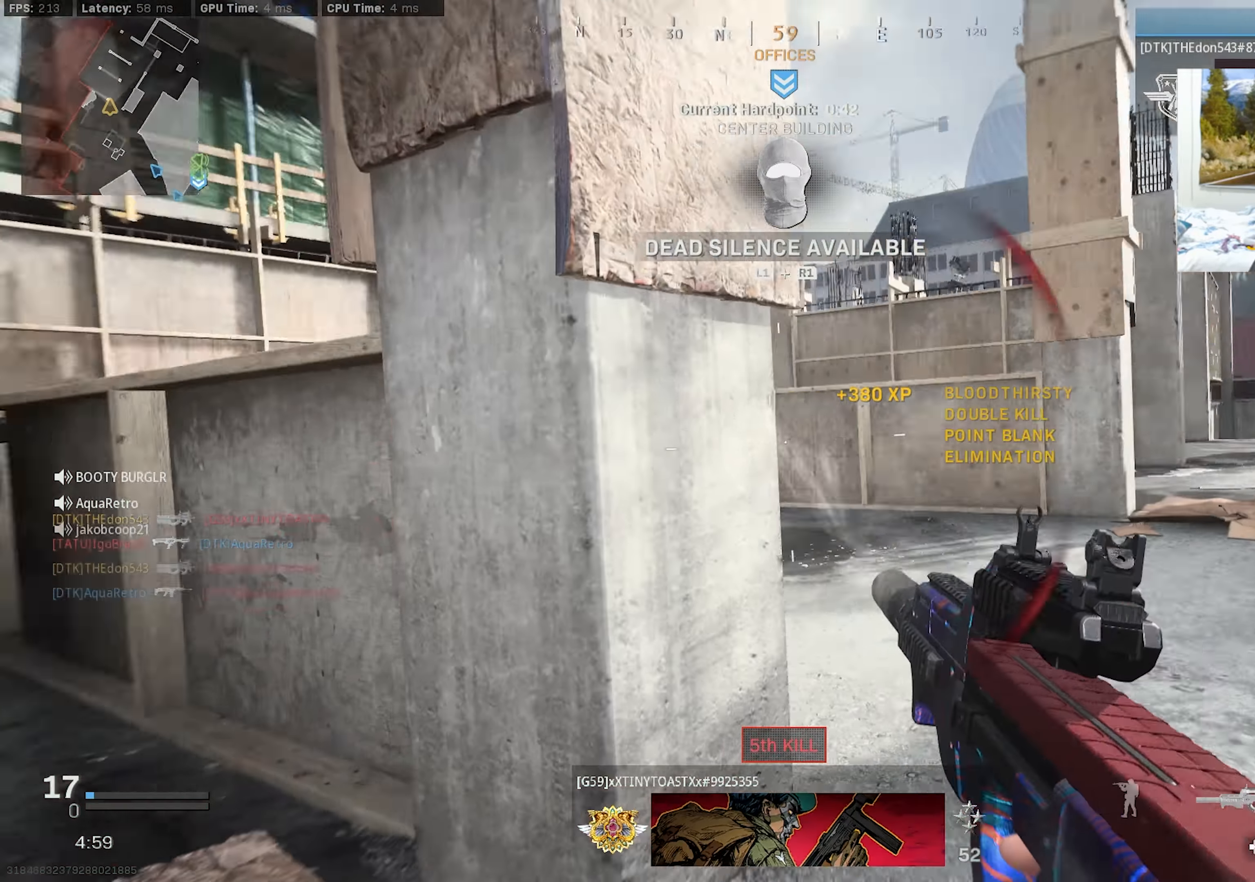
{"buttons": [], "left_stick": "down-right", "right_stick": "left", "events": [[84, "SQUARE", "up"], [166, "left_stick", "up-right"], [233, "R3", "down"], [266, "CROSS", "down"], [416, "CROSS", "up"], [416, "left_stick", "down-right"], [433, "R3", "up"]]}
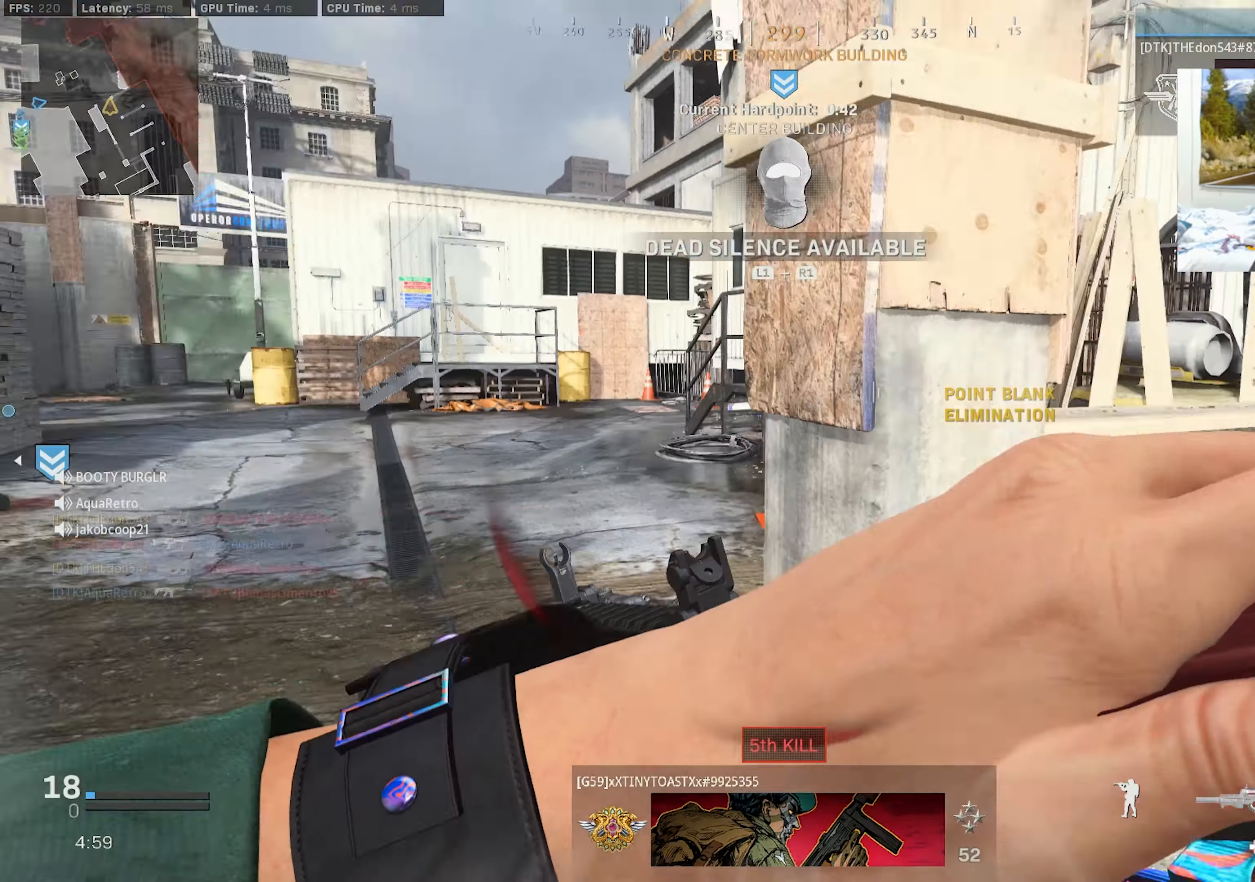
{"buttons": [], "left_stick": "up-right", "right_stick": "right", "events": [[200, "right_stick", "right"], [350, "left_stick", "up-right"]]}
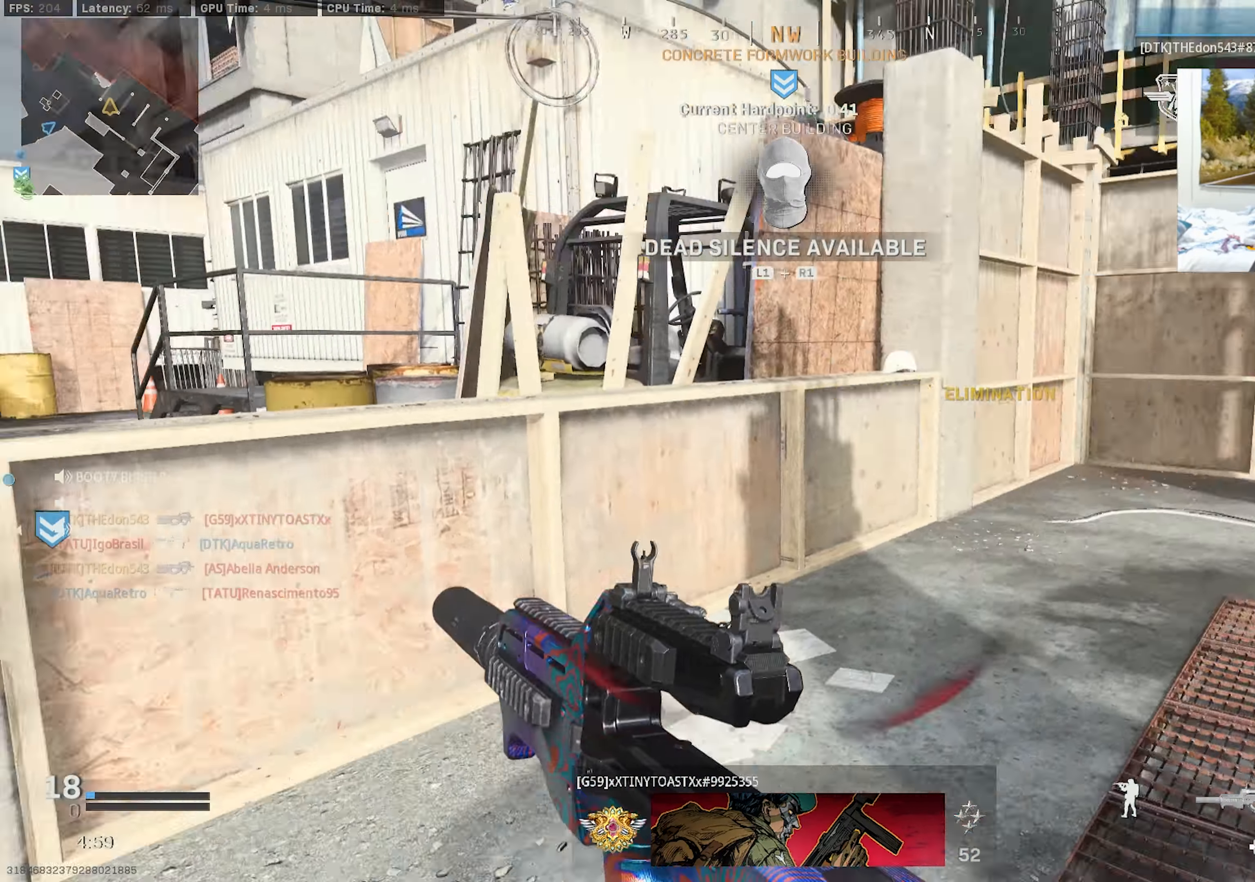
{"buttons": [], "left_stick": "left", "right_stick": "center", "events": [[100, "left_stick", "up"], [200, "left_stick", "up-left"], [416, "left_stick", "left"], [466, "right_stick", "center"]]}
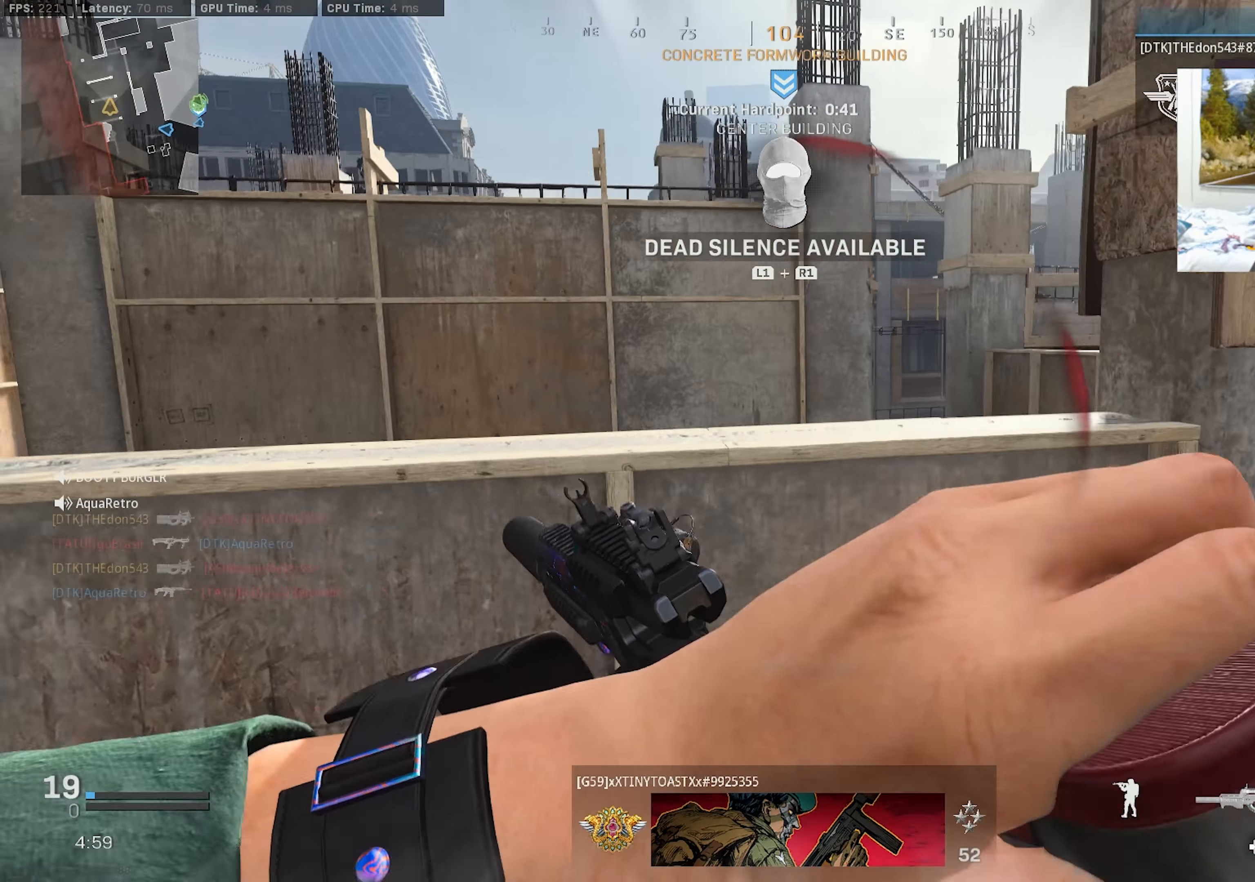
{"buttons": [], "left_stick": "up-left", "right_stick": "center", "events": [[16, "right_stick", "left"], [216, "left_stick", "up-left"], [333, "right_stick", "center"]]}
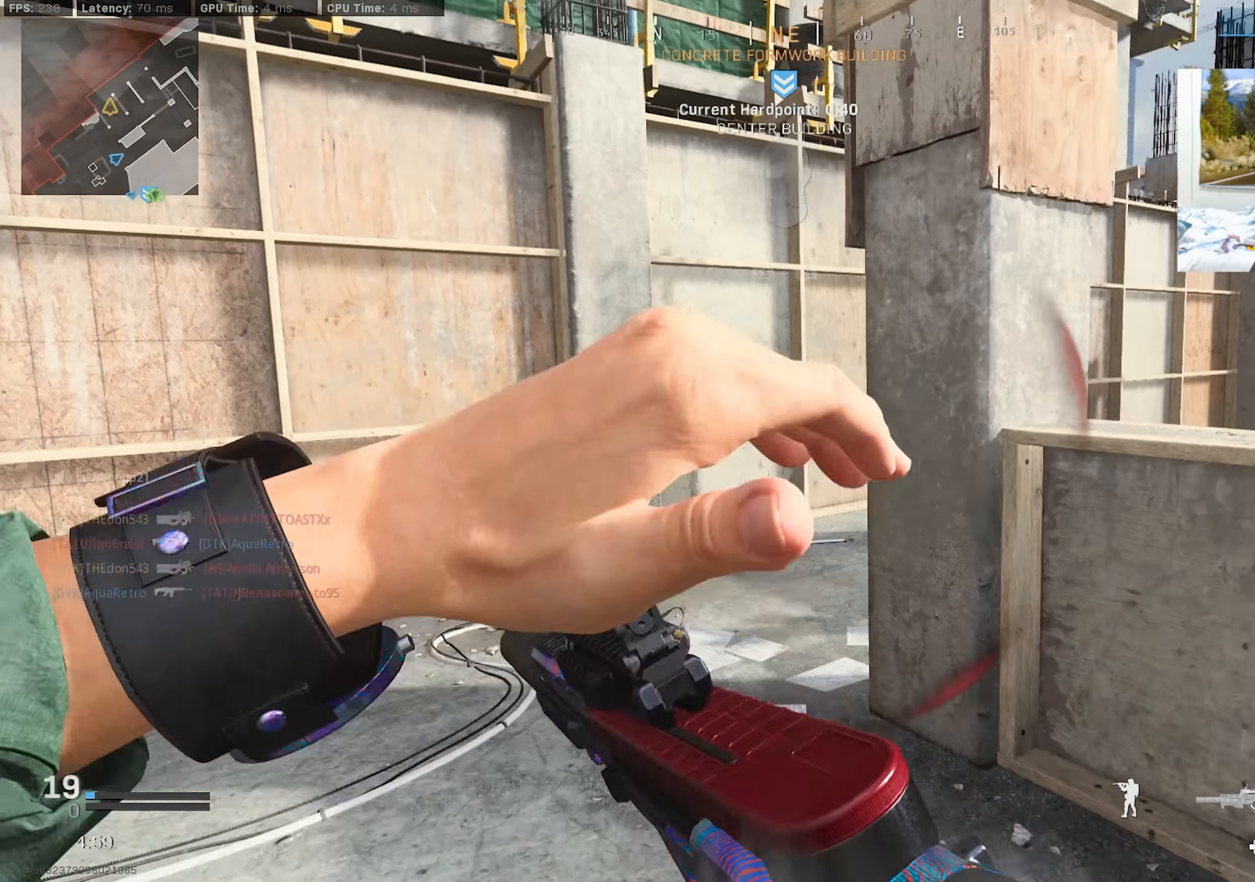
{"buttons": [], "left_stick": "up-left", "right_stick": "right", "events": [[100, "L3", "down"], [183, "L3", "up"], [183, "right_stick", "right"], [250, "L3", "down"], [350, "L3", "up"], [400, "L3", "down"], [500, "L3", "up"]]}
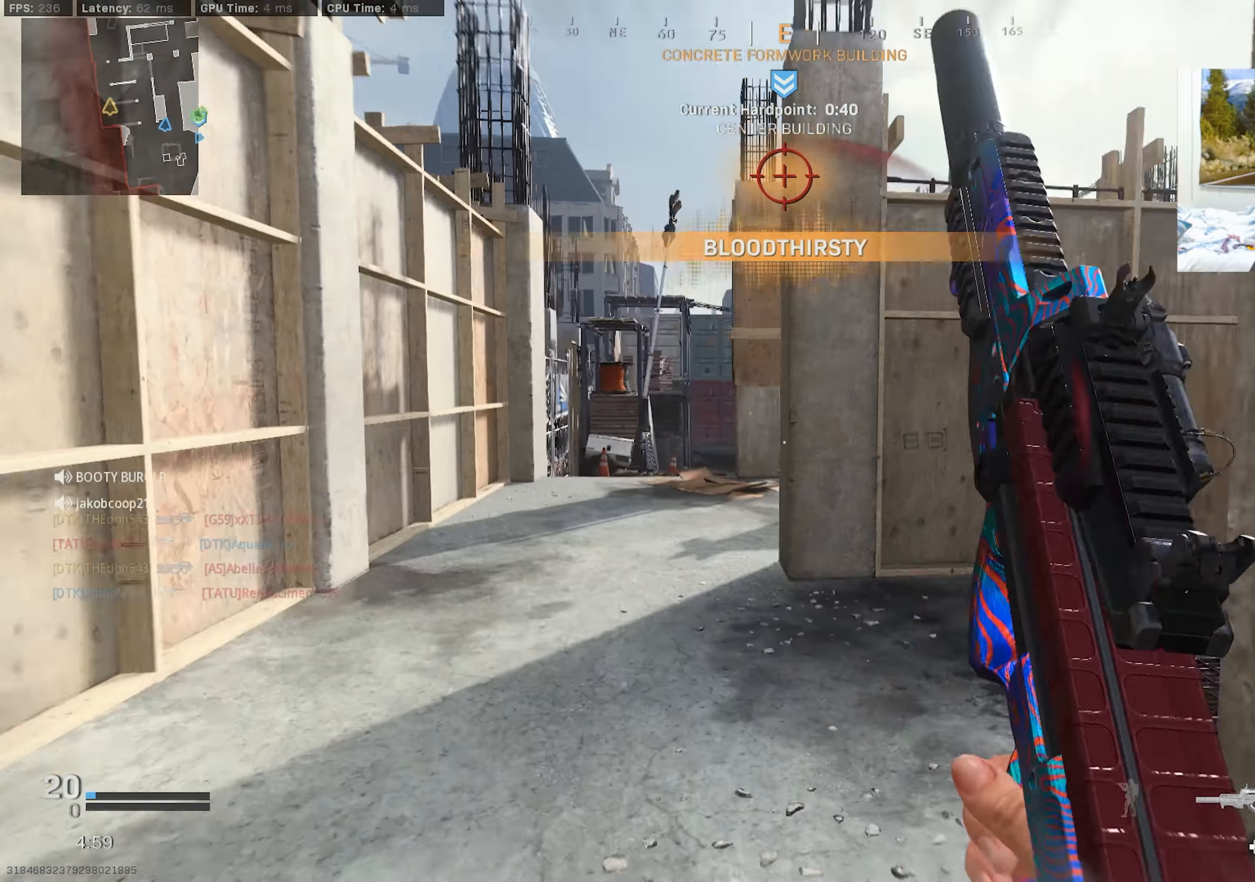
{"buttons": ["R3"], "left_stick": "center", "right_stick": "center", "events": [[50, "L3", "down"], [100, "right_stick", "center"], [233, "R3", "down"], [316, "L3", "up"], [333, "R3", "up"], [333, "right_stick", "right"], [450, "left_stick", "center"], [466, "right_stick", "center"], [500, "R3", "down"]]}
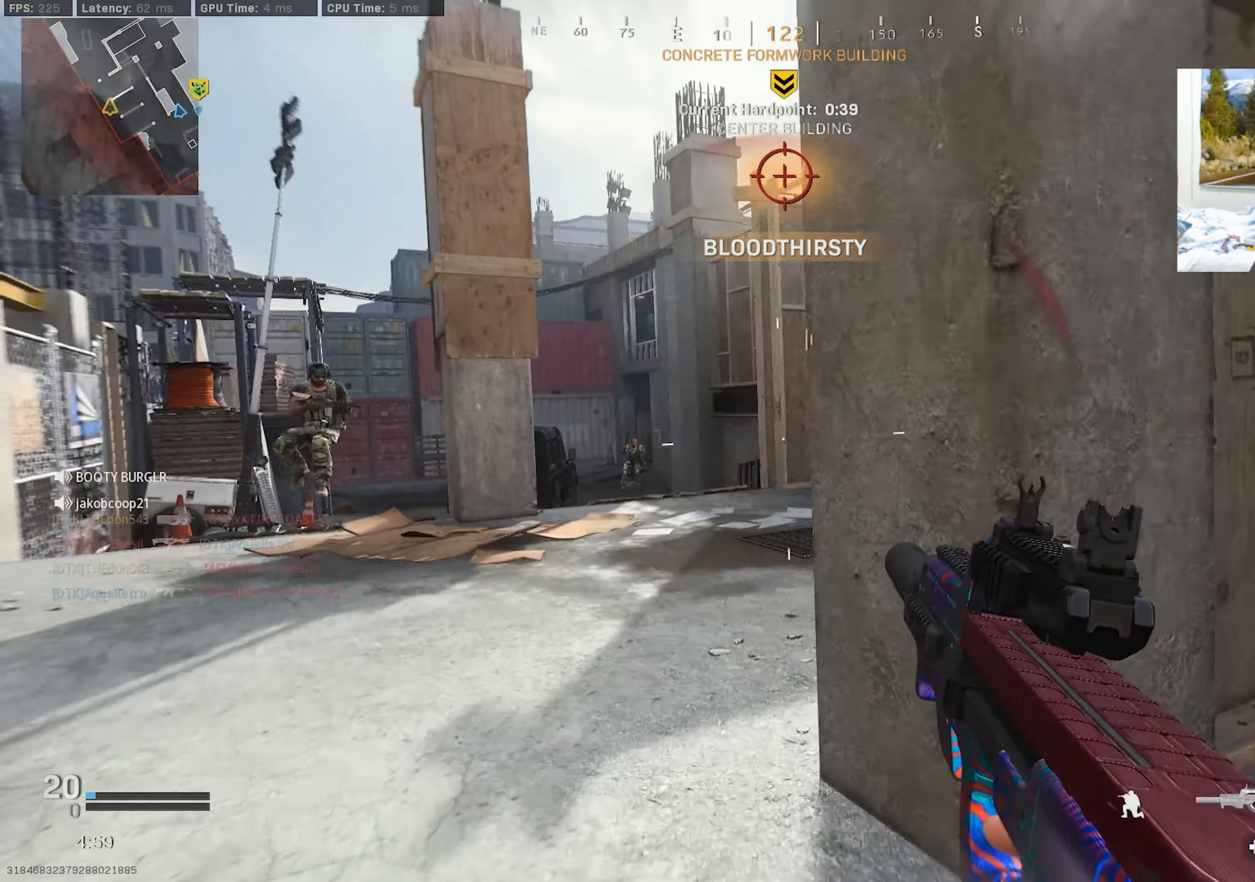
{"buttons": ["L2", "R2"], "left_stick": "down-right", "right_stick": "center", "events": [[16, "right_stick", "left"], [33, "CROSS", "down"], [50, "left_stick", "down-left"], [150, "L2", "down"], [150, "R3", "up"], [233, "R2", "down"], [233, "right_stick", "down-right"], [333, "right_stick", "down-left"], [350, "CROSS", "up"], [450, "left_stick", "down-right"], [500, "right_stick", "center"]]}
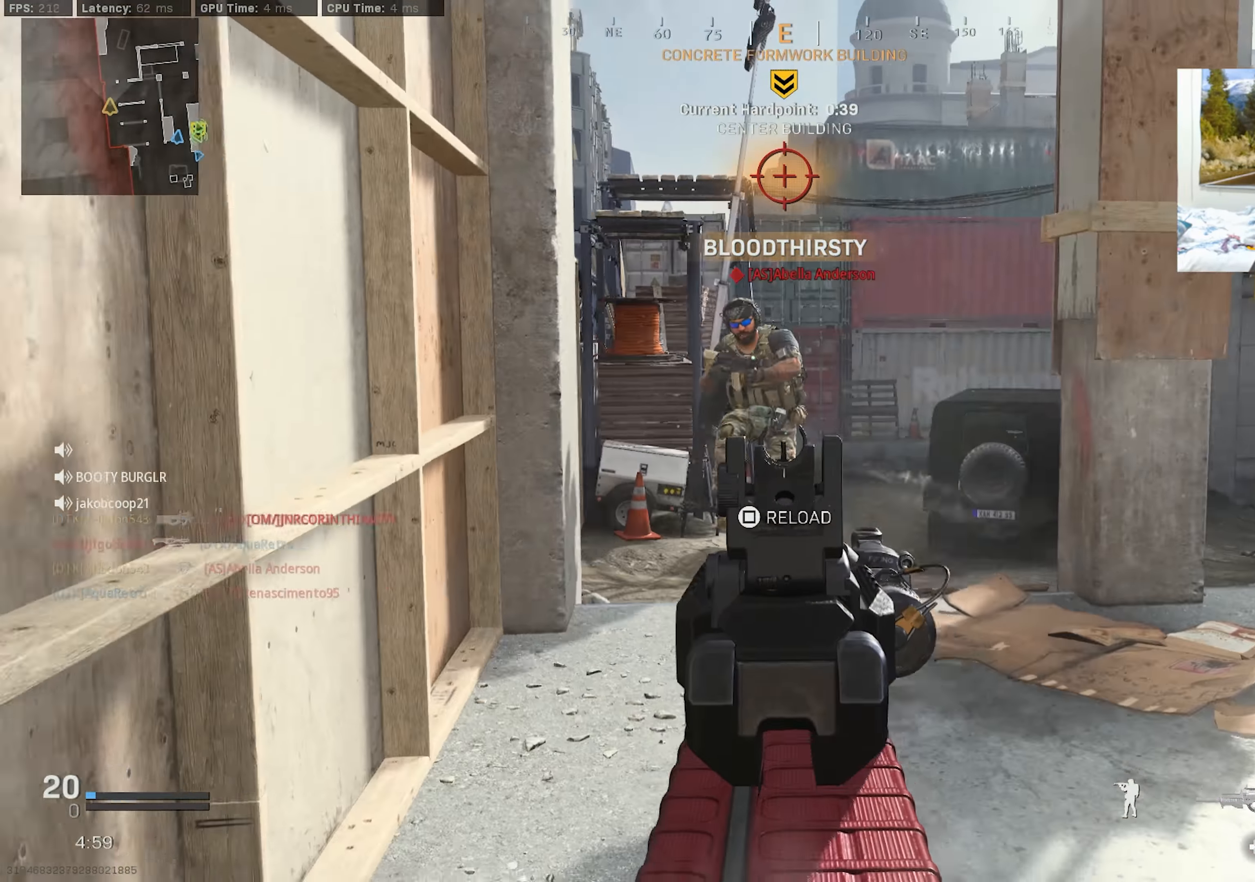
{"buttons": [], "left_stick": "down-right", "right_stick": "right", "events": [[50, "right_stick", "up-right"], [150, "right_stick", "up-left"], [216, "right_stick", "left"], [400, "right_stick", "right"], [416, "L2", "up"], [466, "R2", "up"]]}
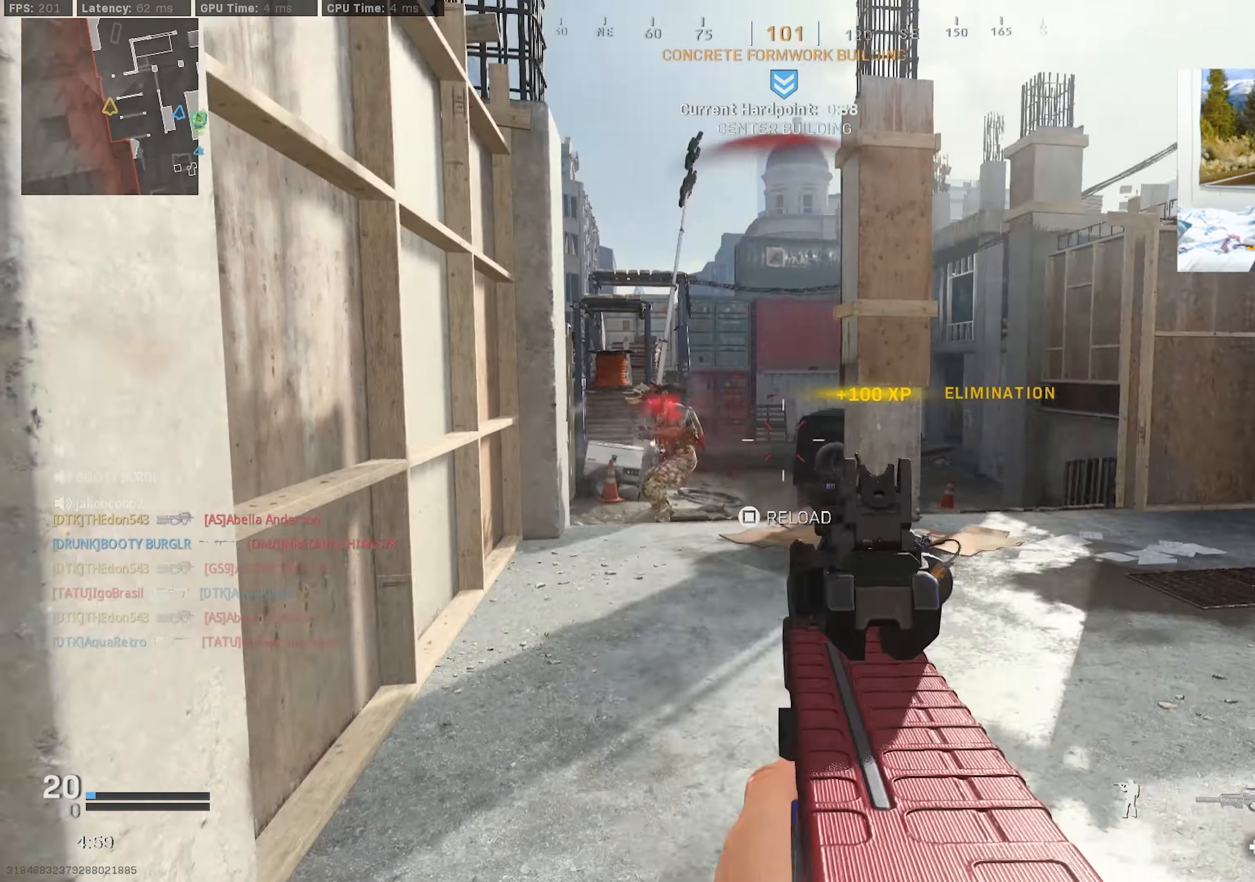
{"buttons": ["L3"], "left_stick": "up", "right_stick": "center", "events": [[83, "left_stick", "up-right"], [150, "L3", "down"], [233, "L3", "up"], [283, "left_stick", "up"], [300, "L3", "down"], [316, "right_stick", "left"], [416, "L3", "up"], [466, "right_stick", "center"], [483, "L3", "down"]]}
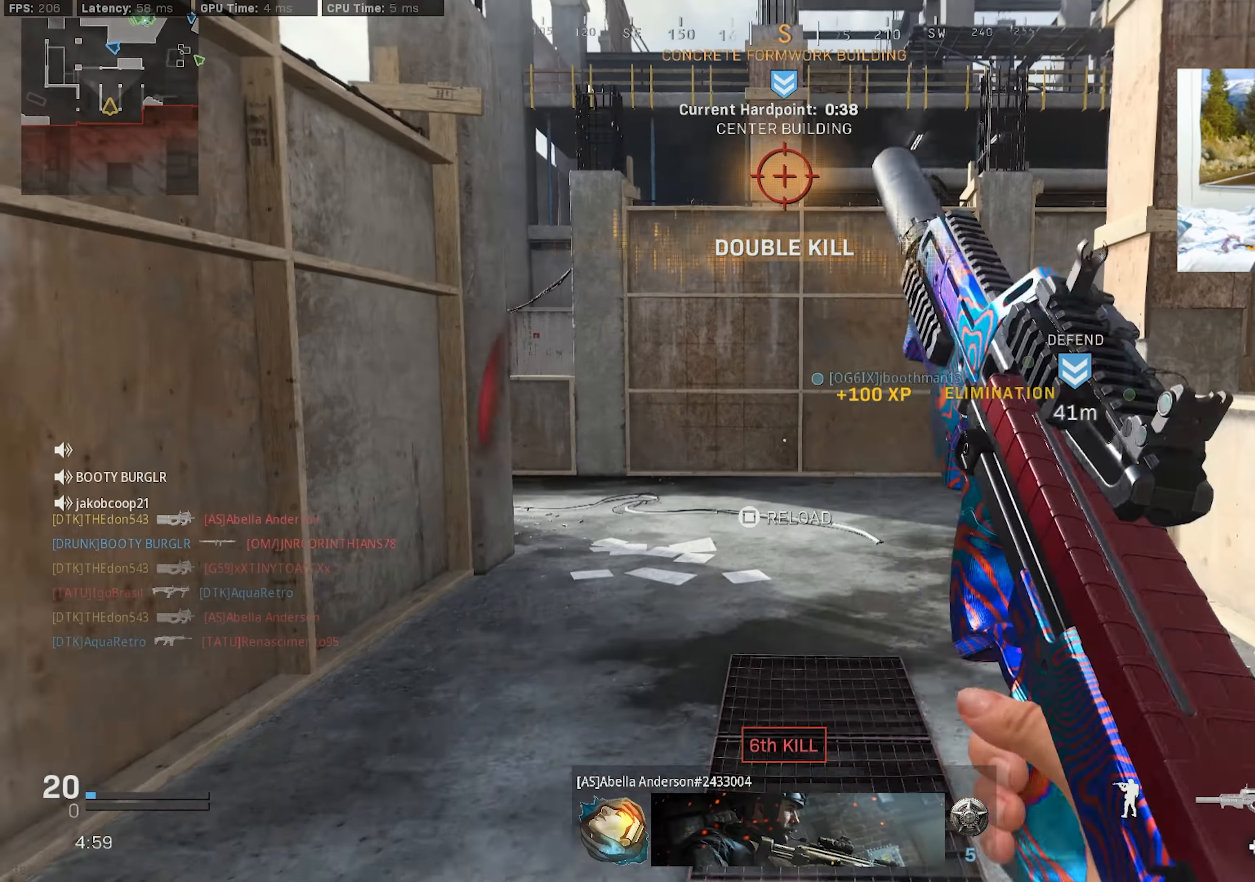
{"buttons": ["CROSS", "R3"], "left_stick": "left", "right_stick": "center", "events": [[33, "right_stick", "left"], [50, "R3", "down"], [150, "R3", "up"], [150, "SQUARE", "down"], [200, "L3", "up"], [200, "SQUARE", "up"], [200, "left_stick", "up-right"], [400, "left_stick", "center"], [433, "R3", "down"], [433, "right_stick", "center"], [450, "left_stick", "left"], [483, "CROSS", "down"]]}
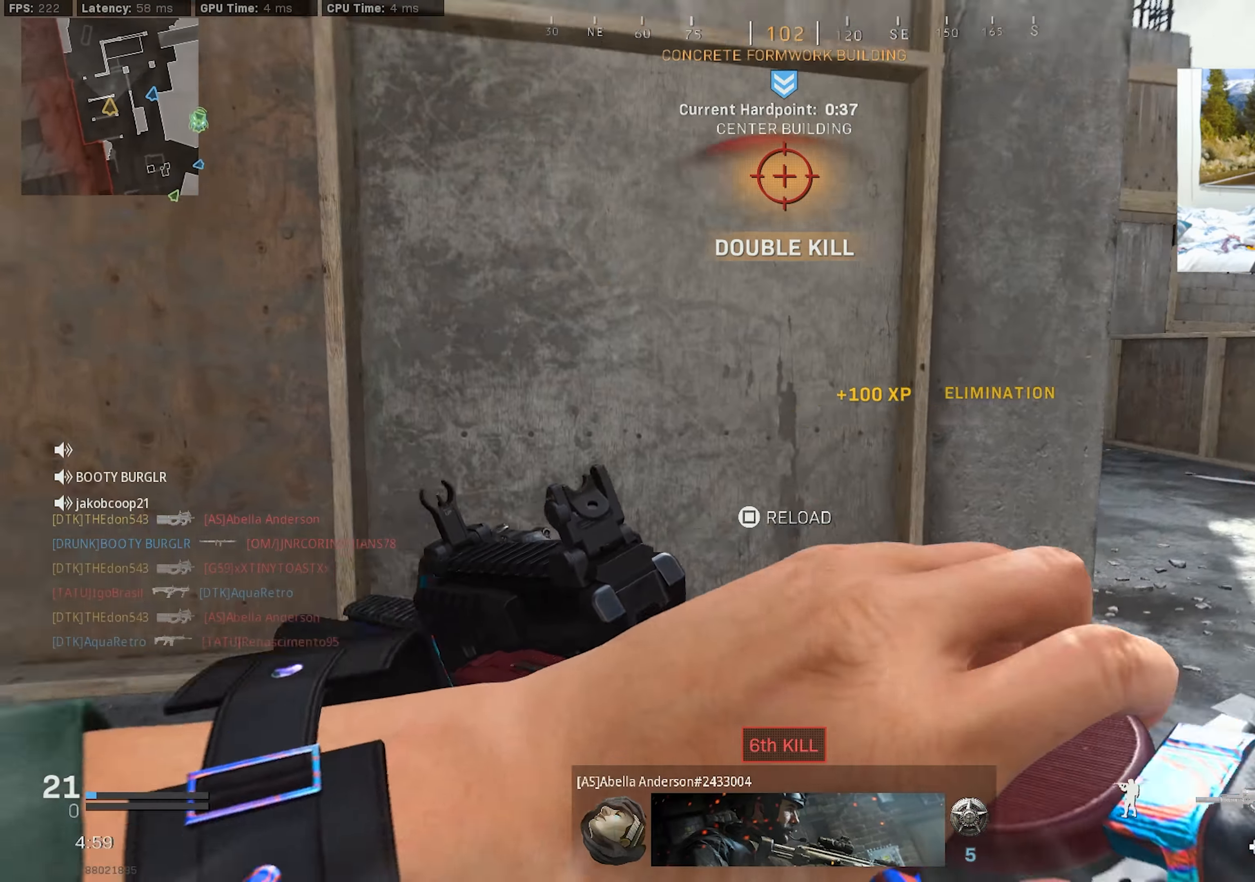
{"buttons": [], "left_stick": "down-left", "right_stick": "center", "events": [[16, "left_stick", "down-left"], [33, "right_stick", "right"], [116, "CROSS", "up"], [116, "R3", "up"], [467, "right_stick", "center"]]}
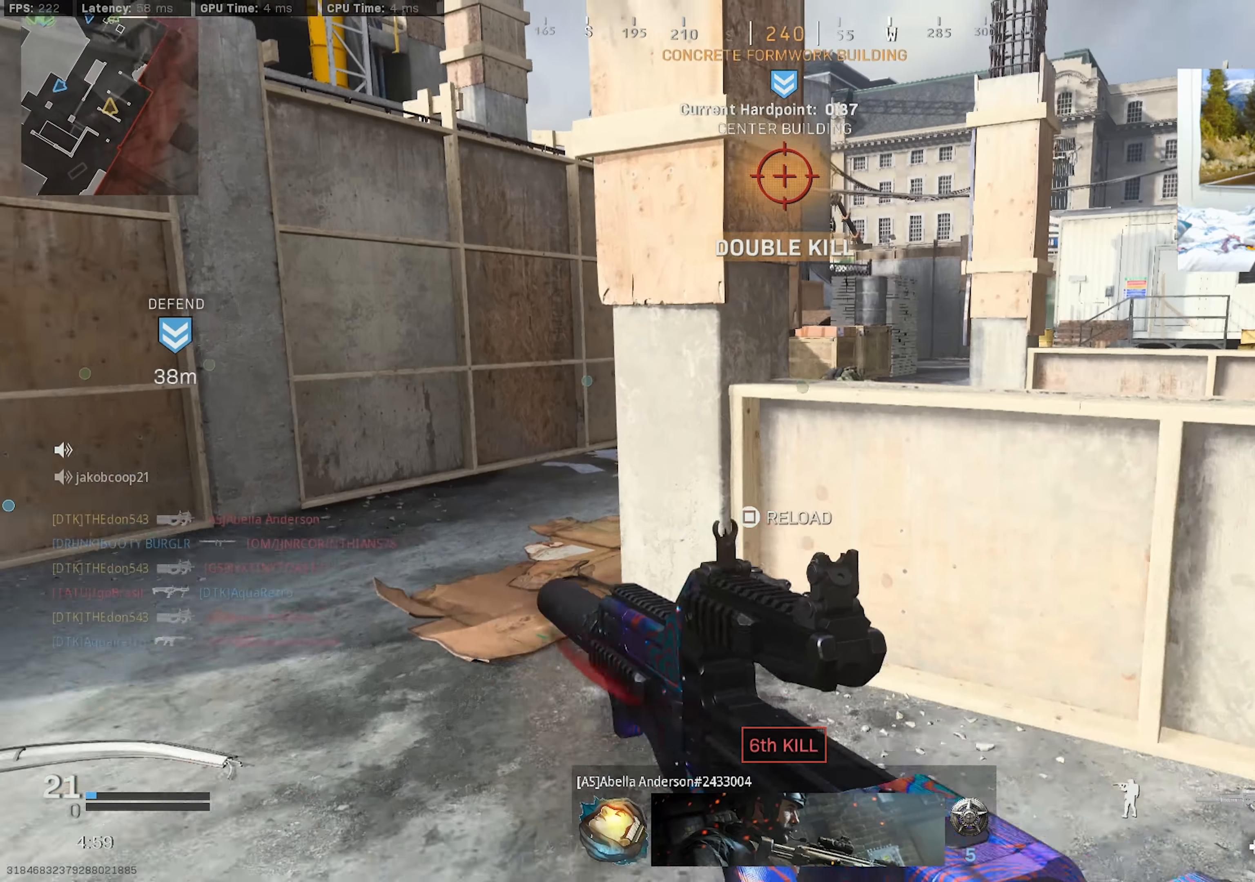
{"buttons": [], "left_stick": "up-right", "right_stick": "left", "events": [[117, "left_stick", "center"], [183, "right_stick", "left"], [200, "left_stick", "up"], [283, "left_stick", "up-right"]]}
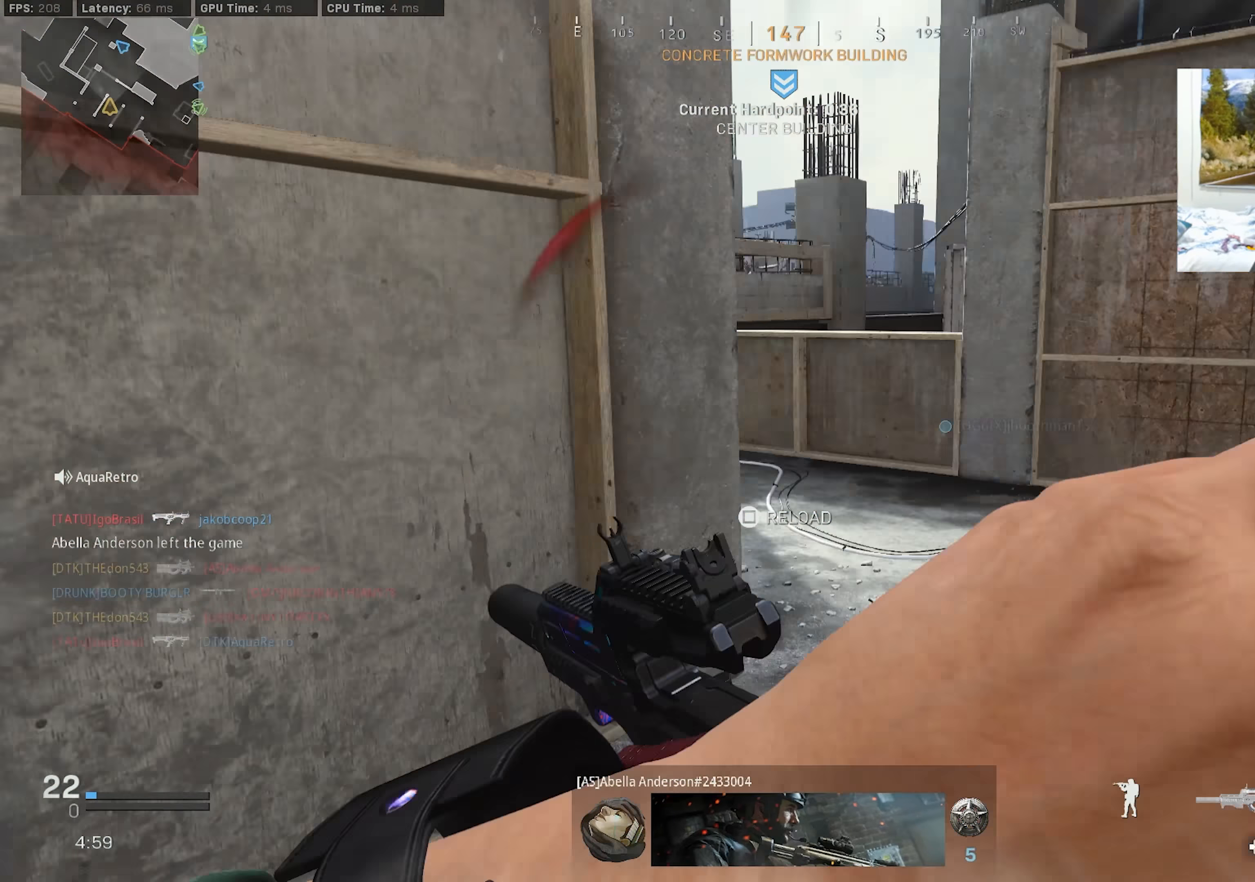
{"buttons": [], "left_stick": "right", "right_stick": "center", "events": [[83, "right_stick", "center"], [183, "right_stick", "left"], [333, "right_stick", "center"], [400, "left_stick", "right"]]}
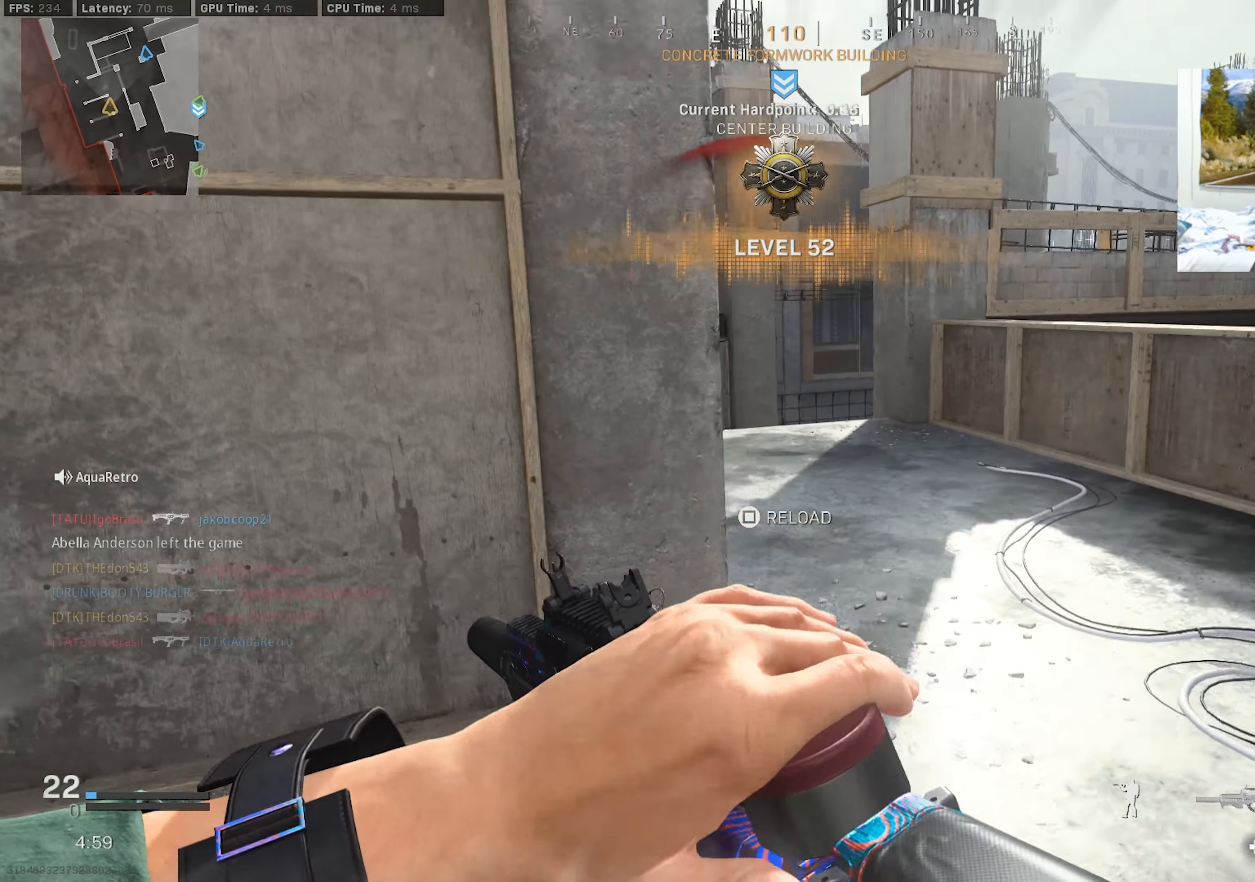
{"buttons": ["L3"], "left_stick": "up-right", "right_stick": "left", "events": [[150, "right_stick", "left"], [267, "left_stick", "up-right"], [333, "right_stick", "center"], [383, "right_stick", "left"], [433, "L3", "down"]]}
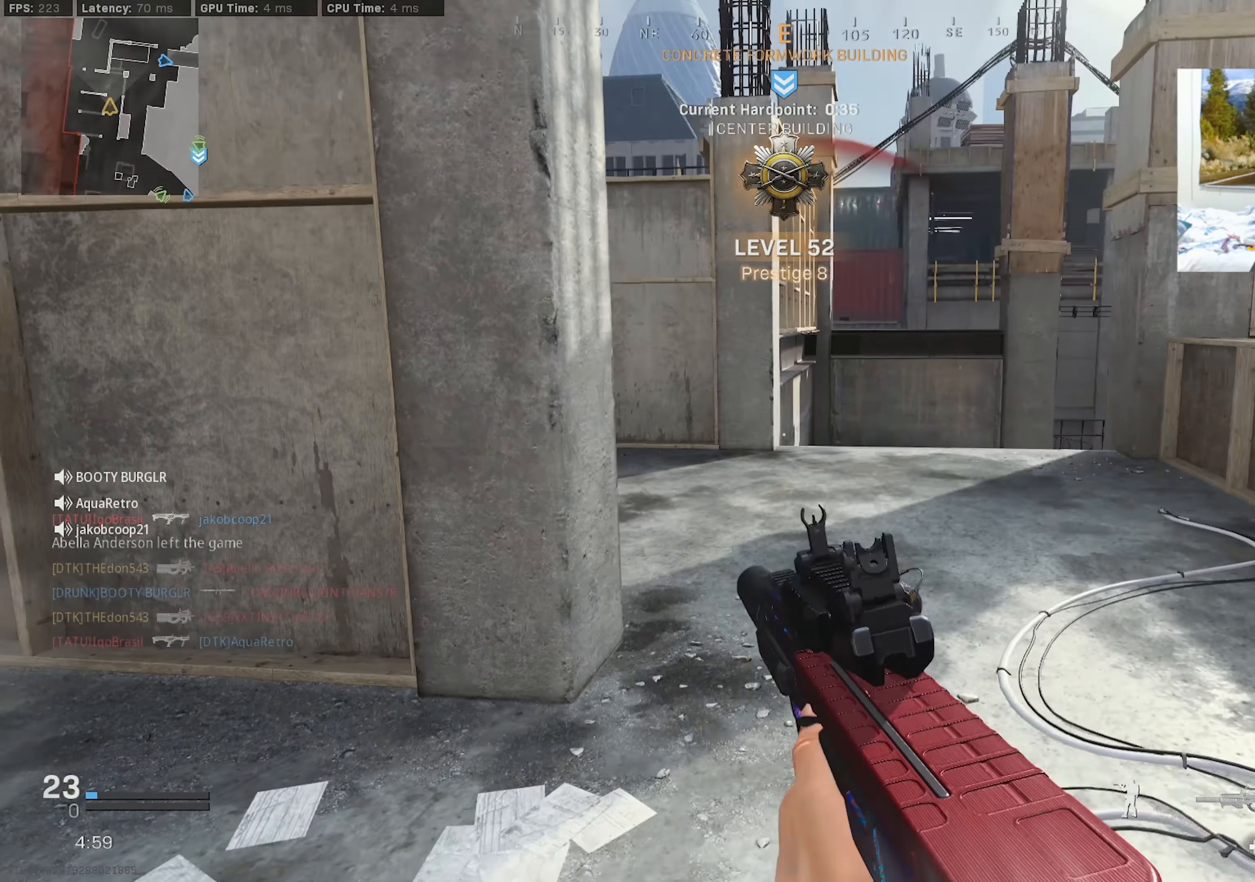
{"buttons": [], "left_stick": "right", "right_stick": "center", "events": [[17, "L3", "up"], [50, "left_stick", "up"], [100, "L3", "down"], [167, "L3", "up"], [250, "L3", "down"], [267, "left_stick", "up-right"], [317, "L3", "up"], [367, "left_stick", "right"], [467, "right_stick", "center"]]}
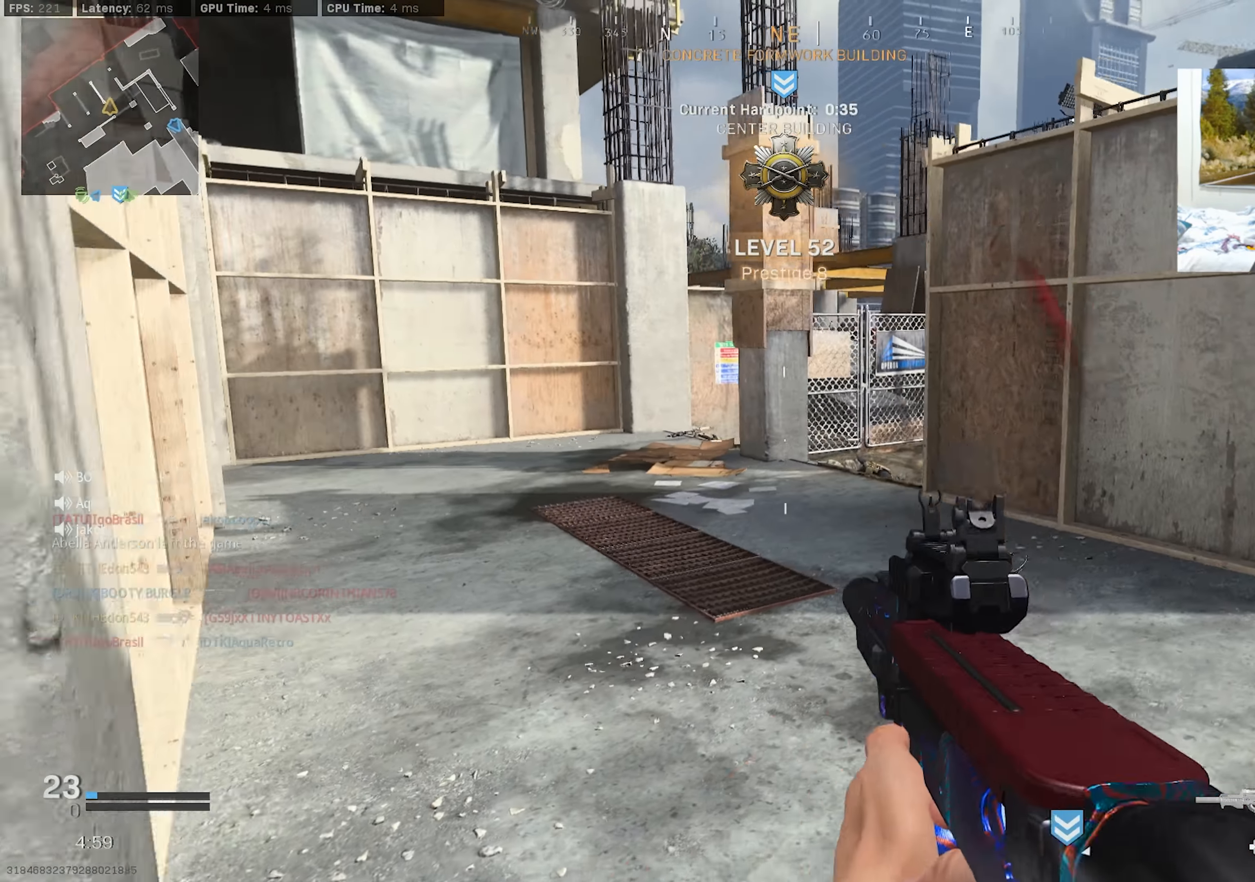
{"buttons": [], "left_stick": "up-left", "right_stick": "right", "events": [[83, "left_stick", "up"], [100, "L3", "down"], [100, "right_stick", "left"], [200, "L3", "up"], [200, "left_stick", "up-left"], [200, "right_stick", "center"], [250, "L3", "down"], [317, "right_stick", "right"], [367, "L3", "up"], [417, "L3", "down"], [500, "L3", "up"]]}
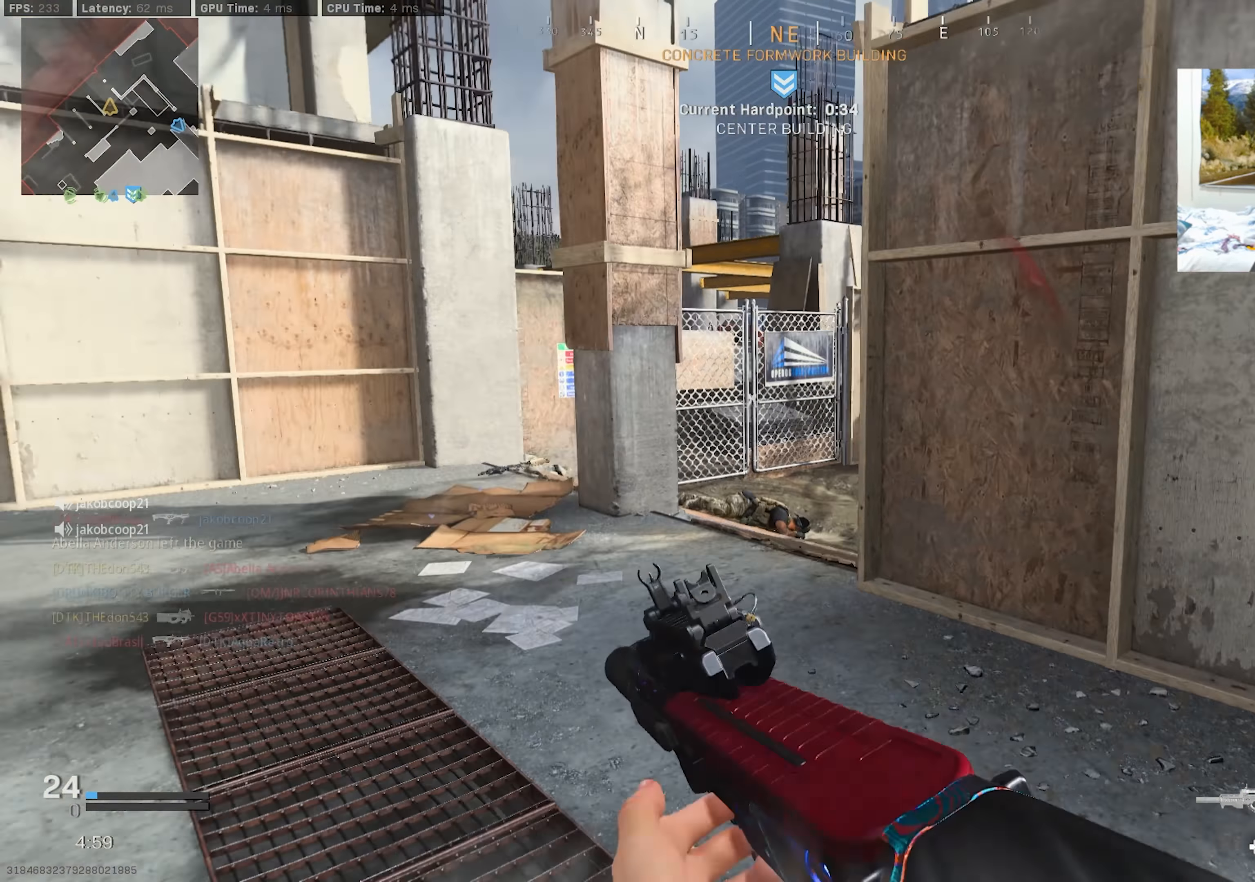
{"buttons": ["R3"], "left_stick": "up-left", "right_stick": "center", "events": [[67, "L3", "down"], [200, "R3", "down"], [333, "L3", "up"], [333, "R3", "up"], [483, "R3", "down"], [483, "right_stick", "center"]]}
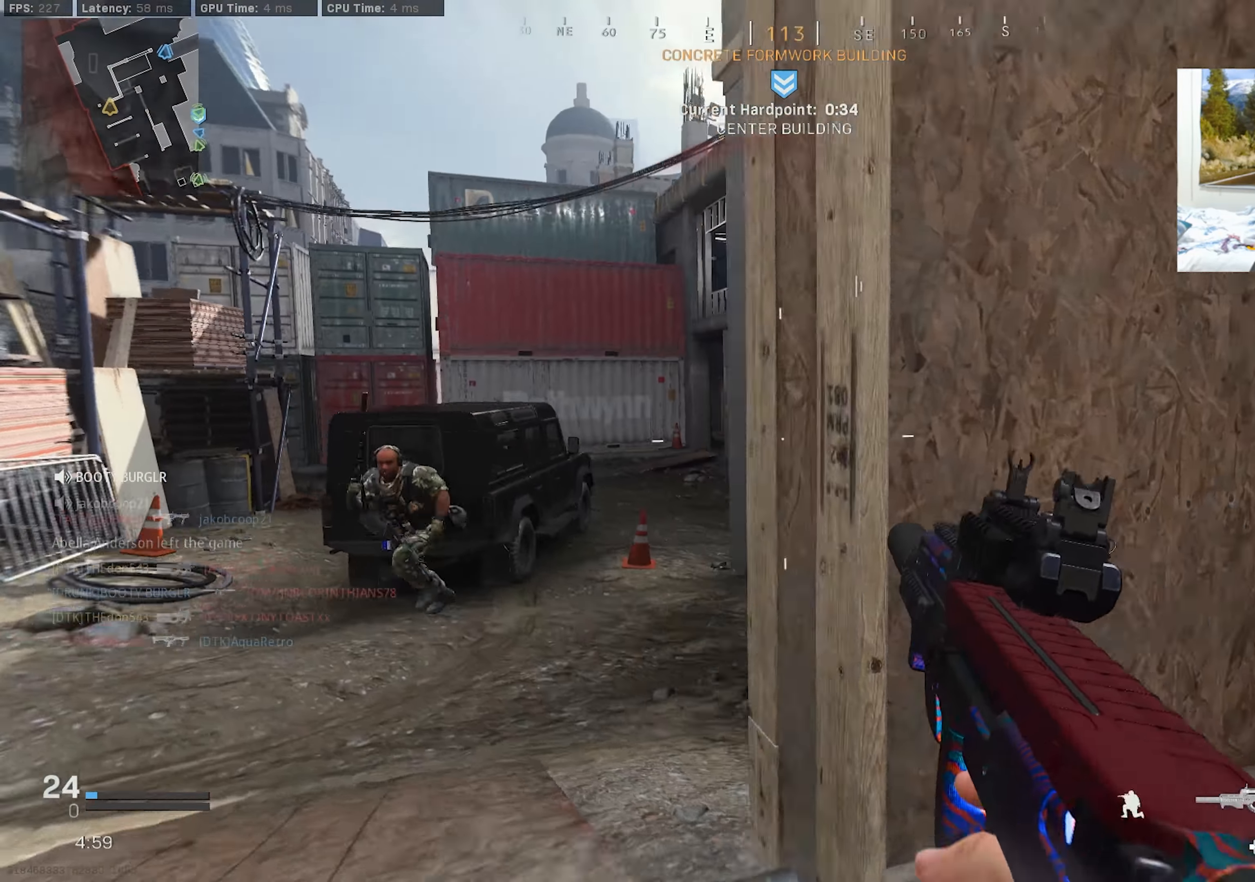
{"buttons": ["R2"], "left_stick": "down-right", "right_stick": "down-left", "events": [[17, "CROSS", "down"], [150, "CROSS", "up"], [150, "R3", "up"], [233, "right_stick", "left"], [283, "left_stick", "down-left"], [283, "right_stick", "down-left"], [400, "R2", "down"], [433, "left_stick", "down-right"]]}